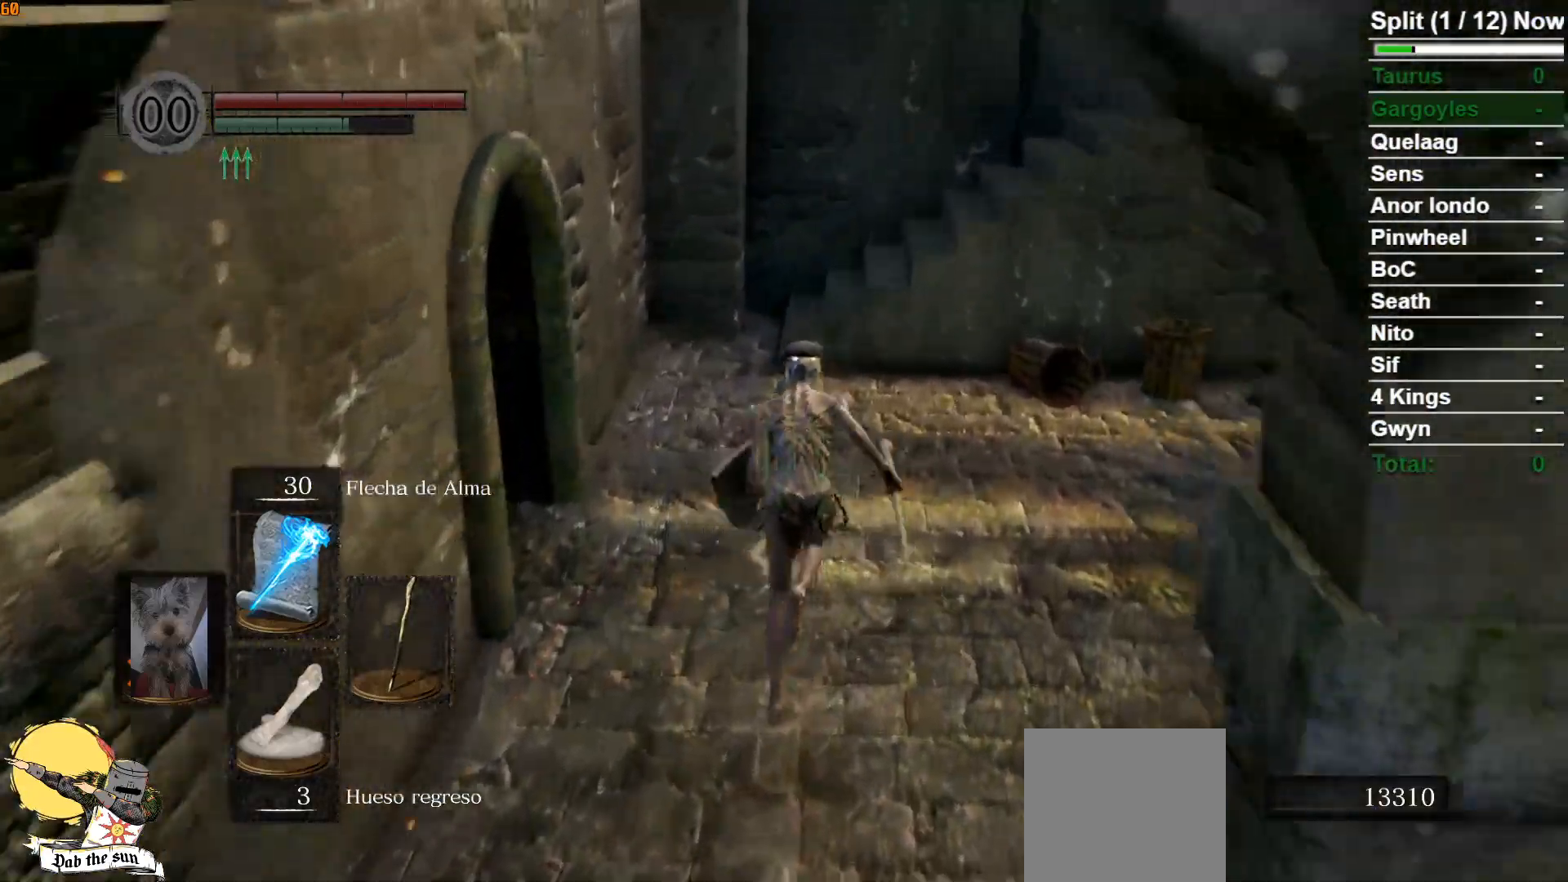
Gameplay with a controller (Xbox layout); each line is a JSON object with the inputs held at the frame after it. "events" lists button and stick changes between this image and that frame as [ms after this image, input, new state], when the widget could be followed in between.
{"buttons": ["B"], "left_stick": "up", "right_stick": "center", "events": [[200, "right_stick", "down"], [417, "right_stick", "center"]]}
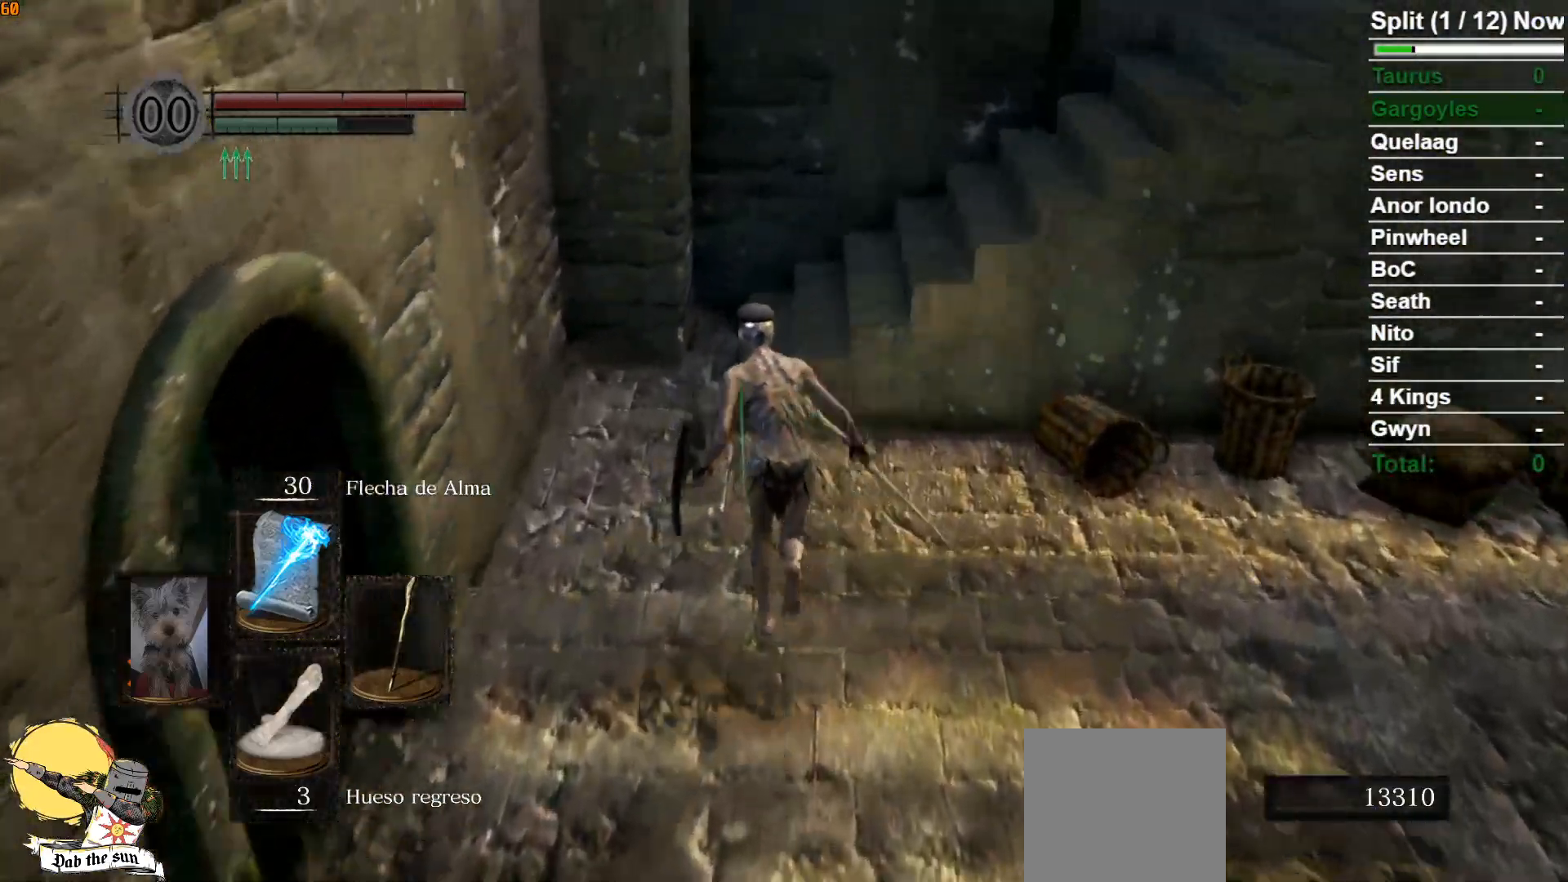
{"buttons": ["B"], "left_stick": "up-right", "right_stick": "down-right", "events": [[367, "right_stick", "down-right"], [500, "left_stick", "up-right"]]}
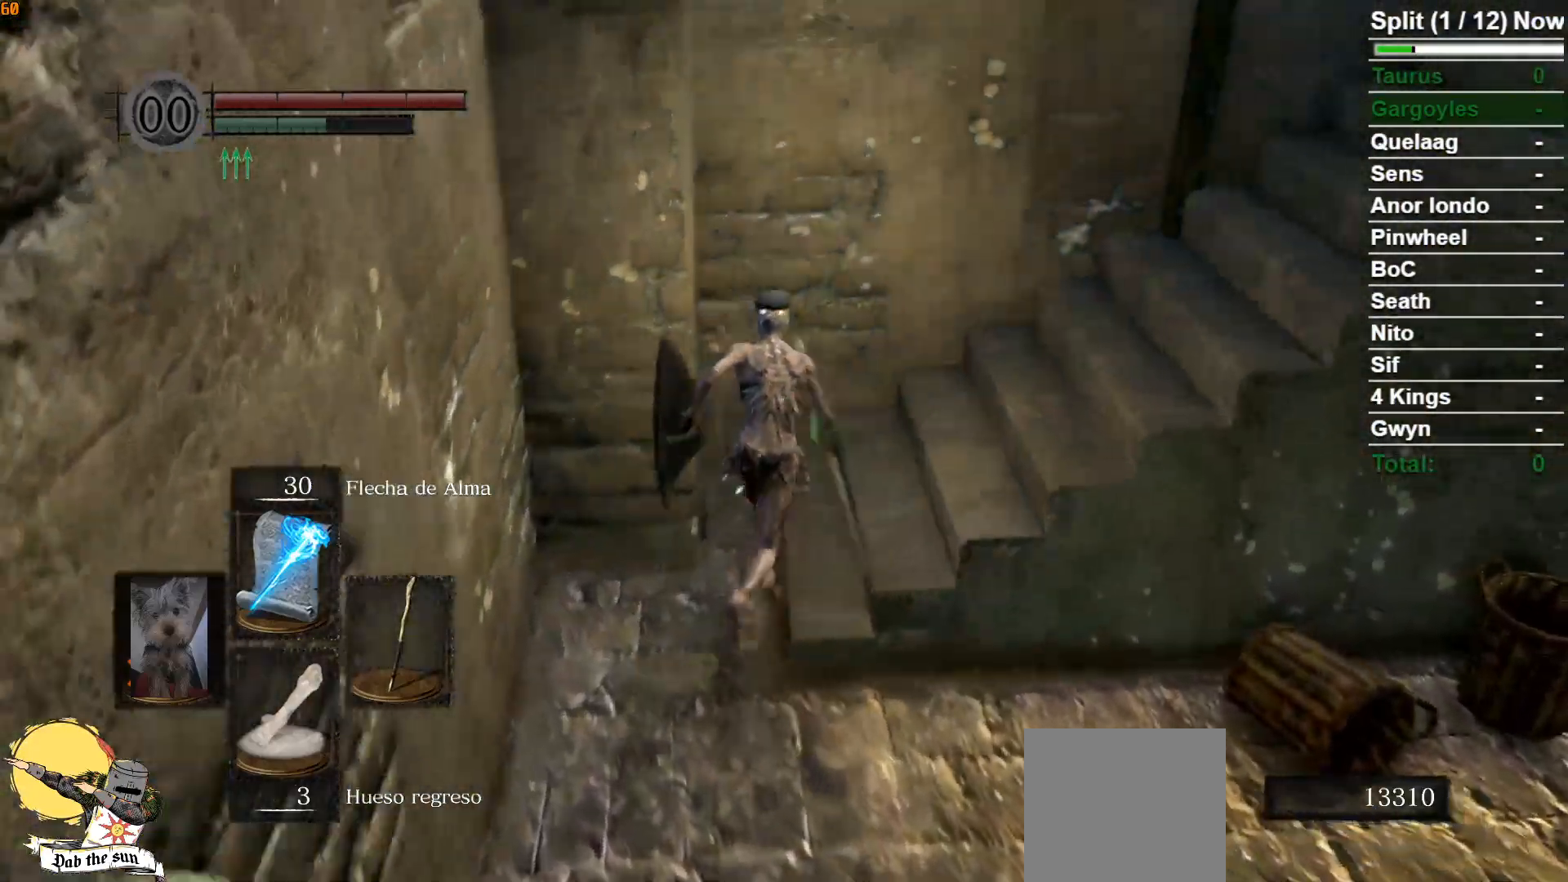
{"buttons": ["B"], "left_stick": "up", "right_stick": "center", "events": [[300, "left_stick", "up"], [350, "right_stick", "right"], [467, "right_stick", "center"]]}
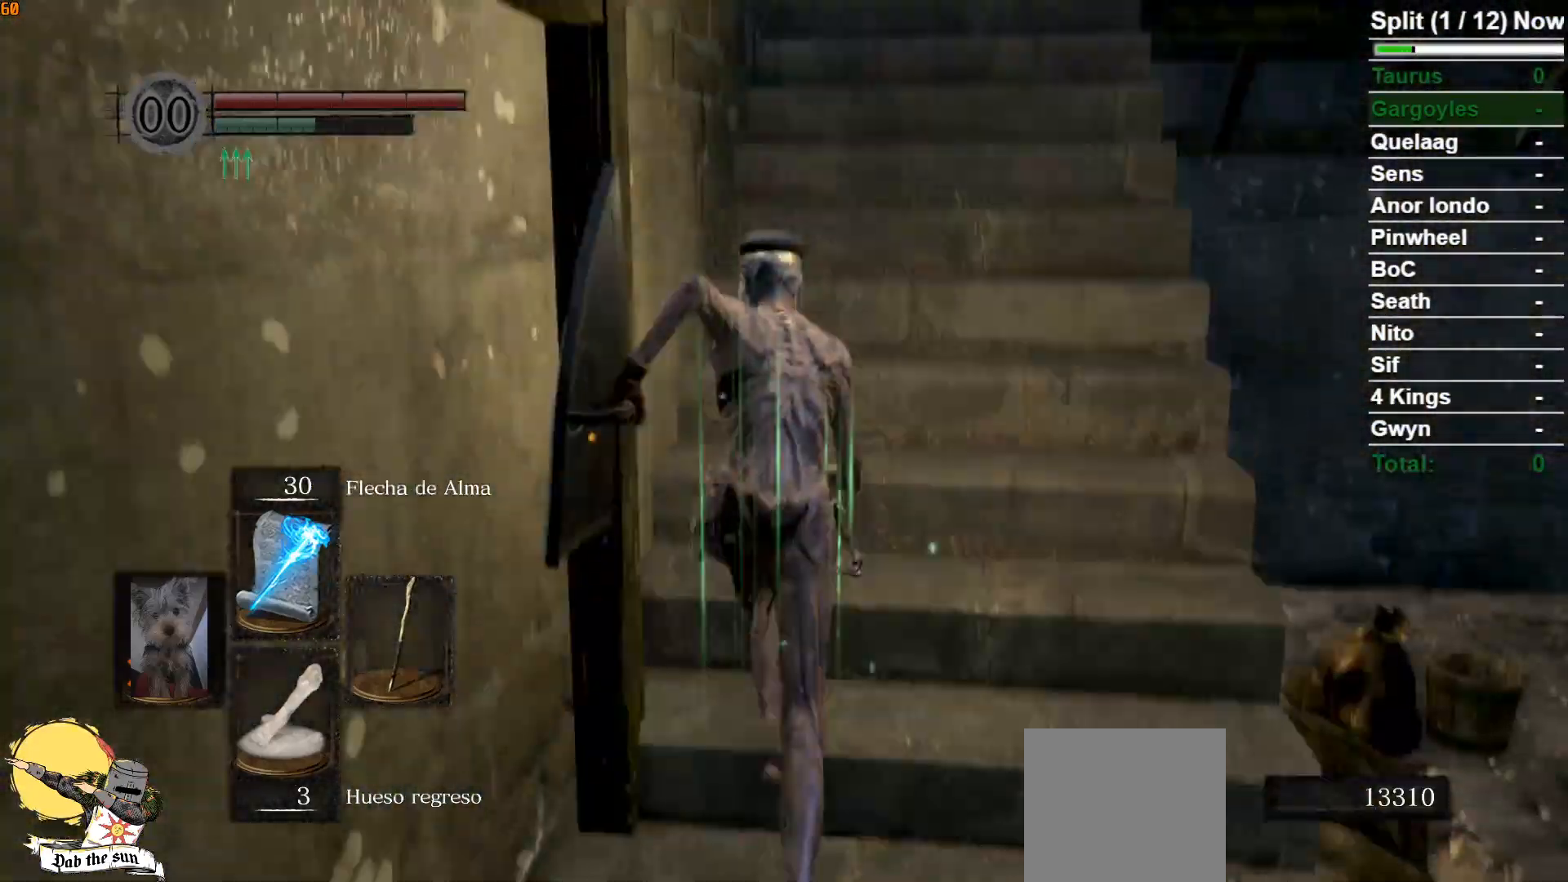
{"buttons": ["B"], "left_stick": "up", "right_stick": "center", "events": [[233, "right_stick", "down-right"], [350, "right_stick", "center"]]}
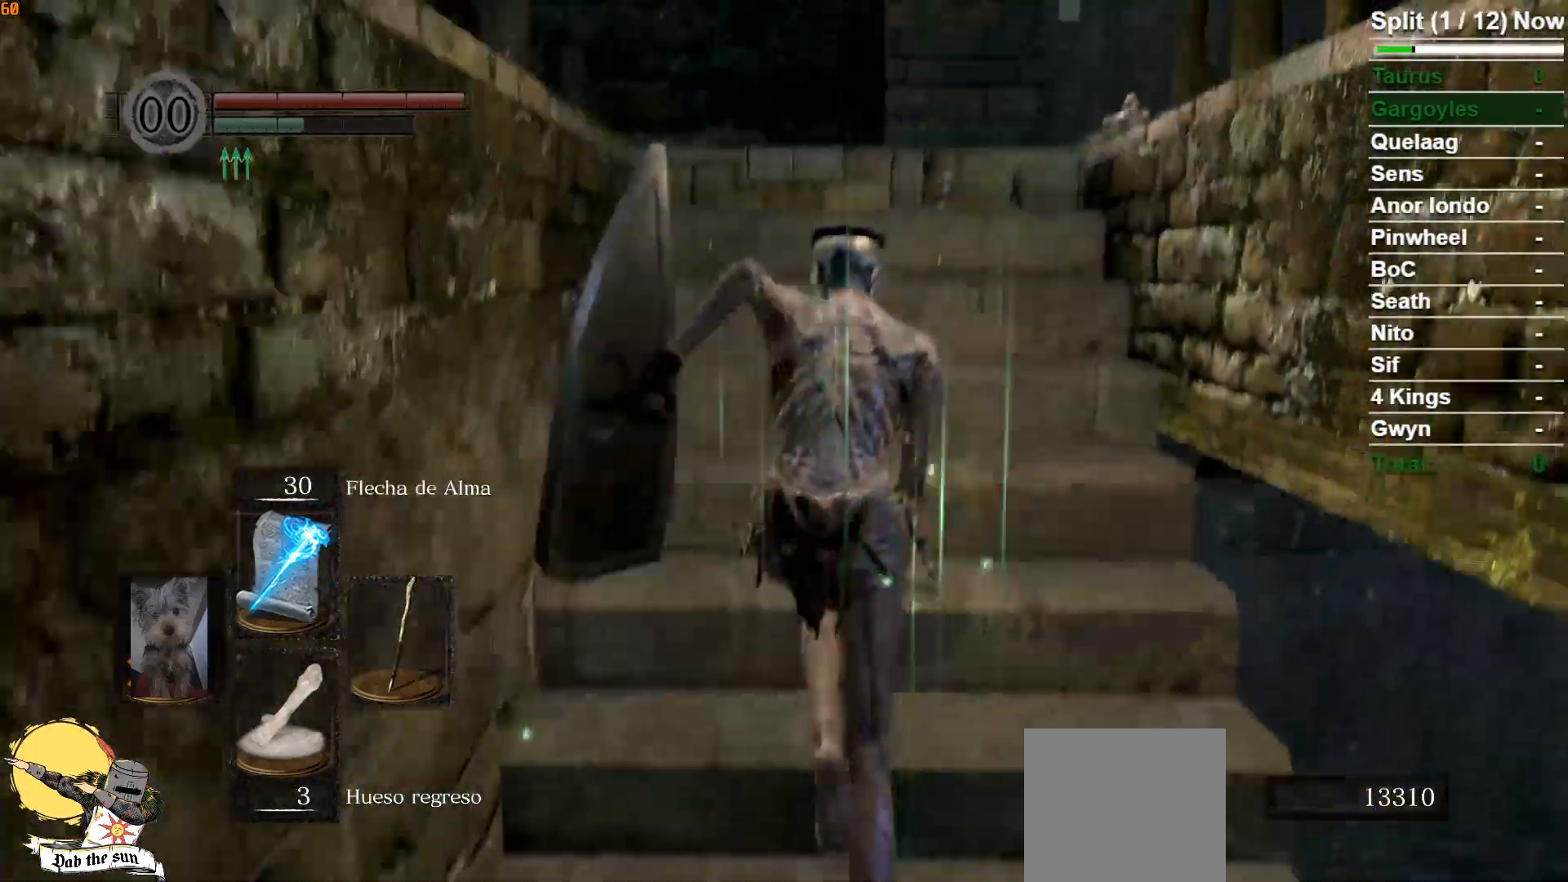
{"buttons": ["B"], "left_stick": "up-right", "right_stick": "down-right", "events": [[333, "right_stick", "down-right"], [367, "left_stick", "up-right"]]}
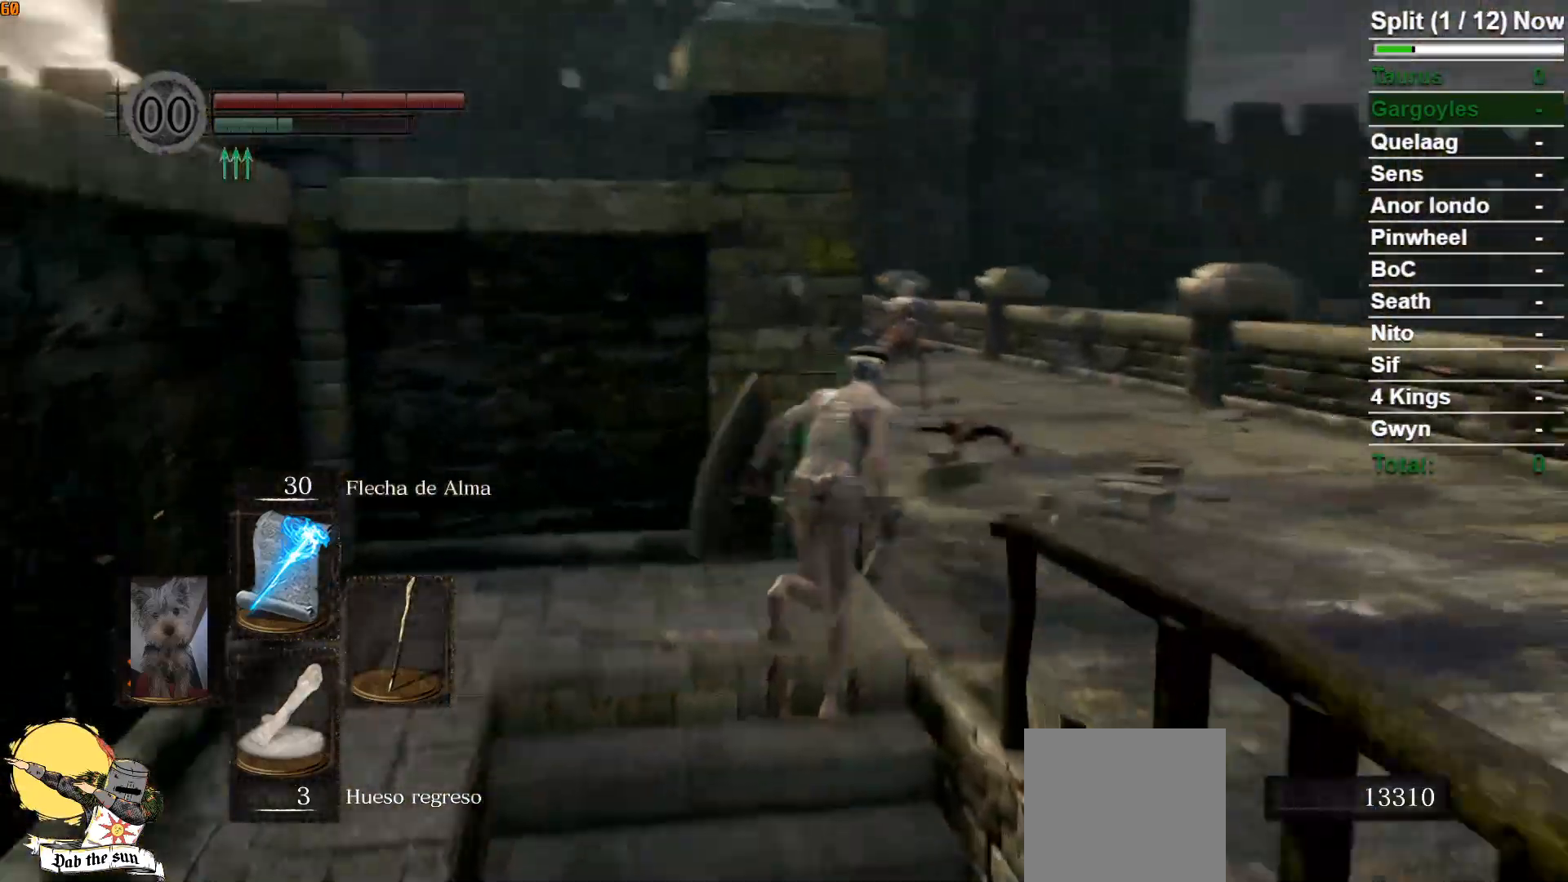
{"buttons": ["B"], "left_stick": "right", "right_stick": "right", "events": [[100, "left_stick", "right"], [200, "right_stick", "center"], [383, "right_stick", "down-right"], [450, "right_stick", "right"]]}
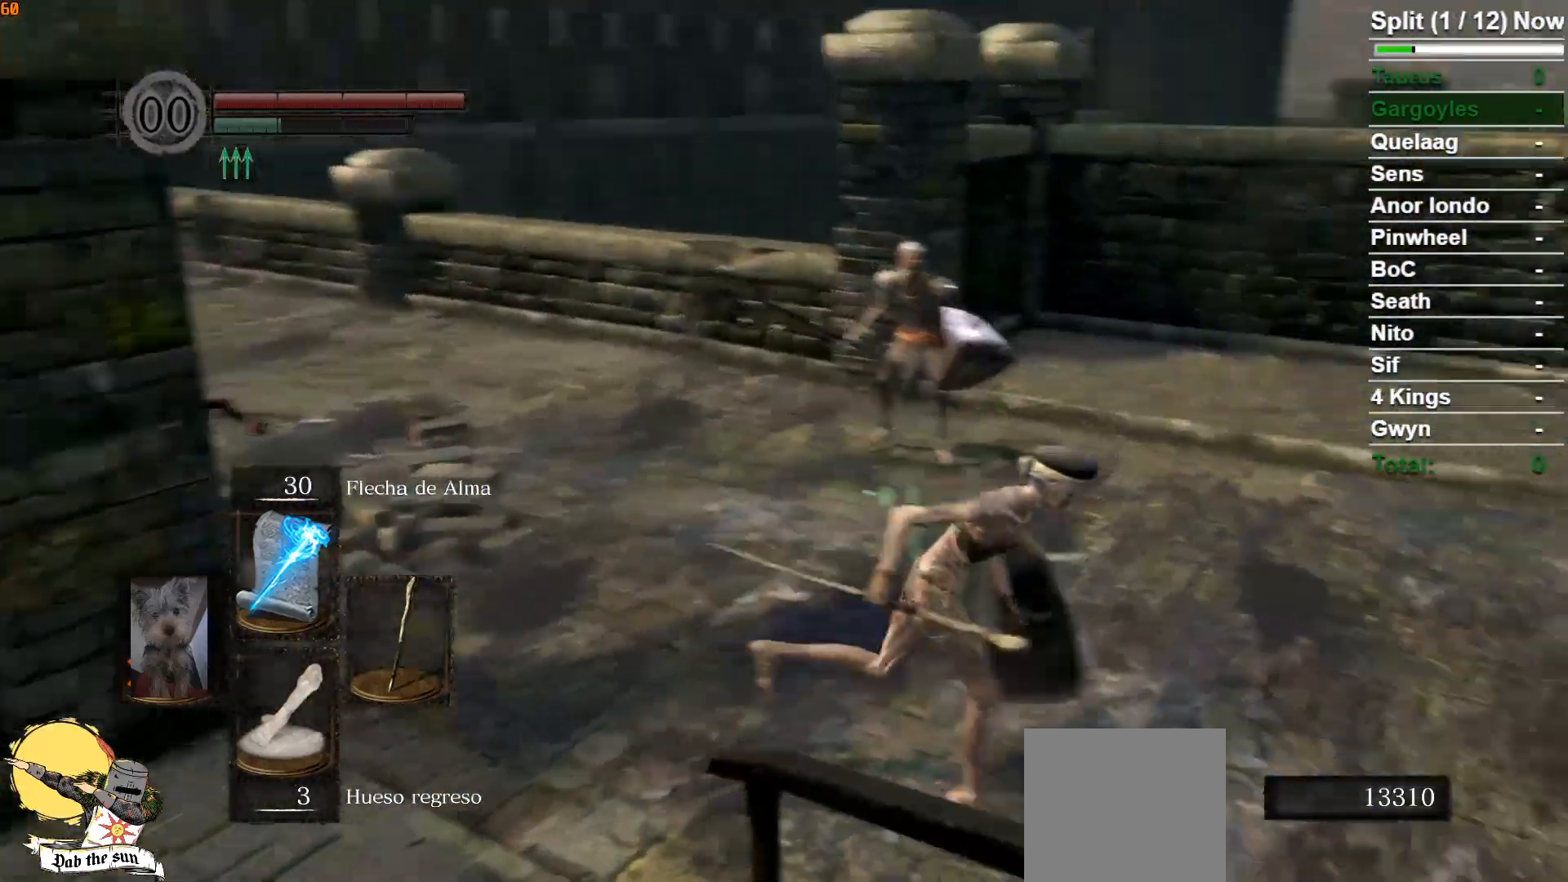
{"buttons": [], "left_stick": "up", "right_stick": "center", "events": [[200, "left_stick", "up-right"], [367, "right_stick", "center"], [417, "B", "up"], [483, "left_stick", "up"]]}
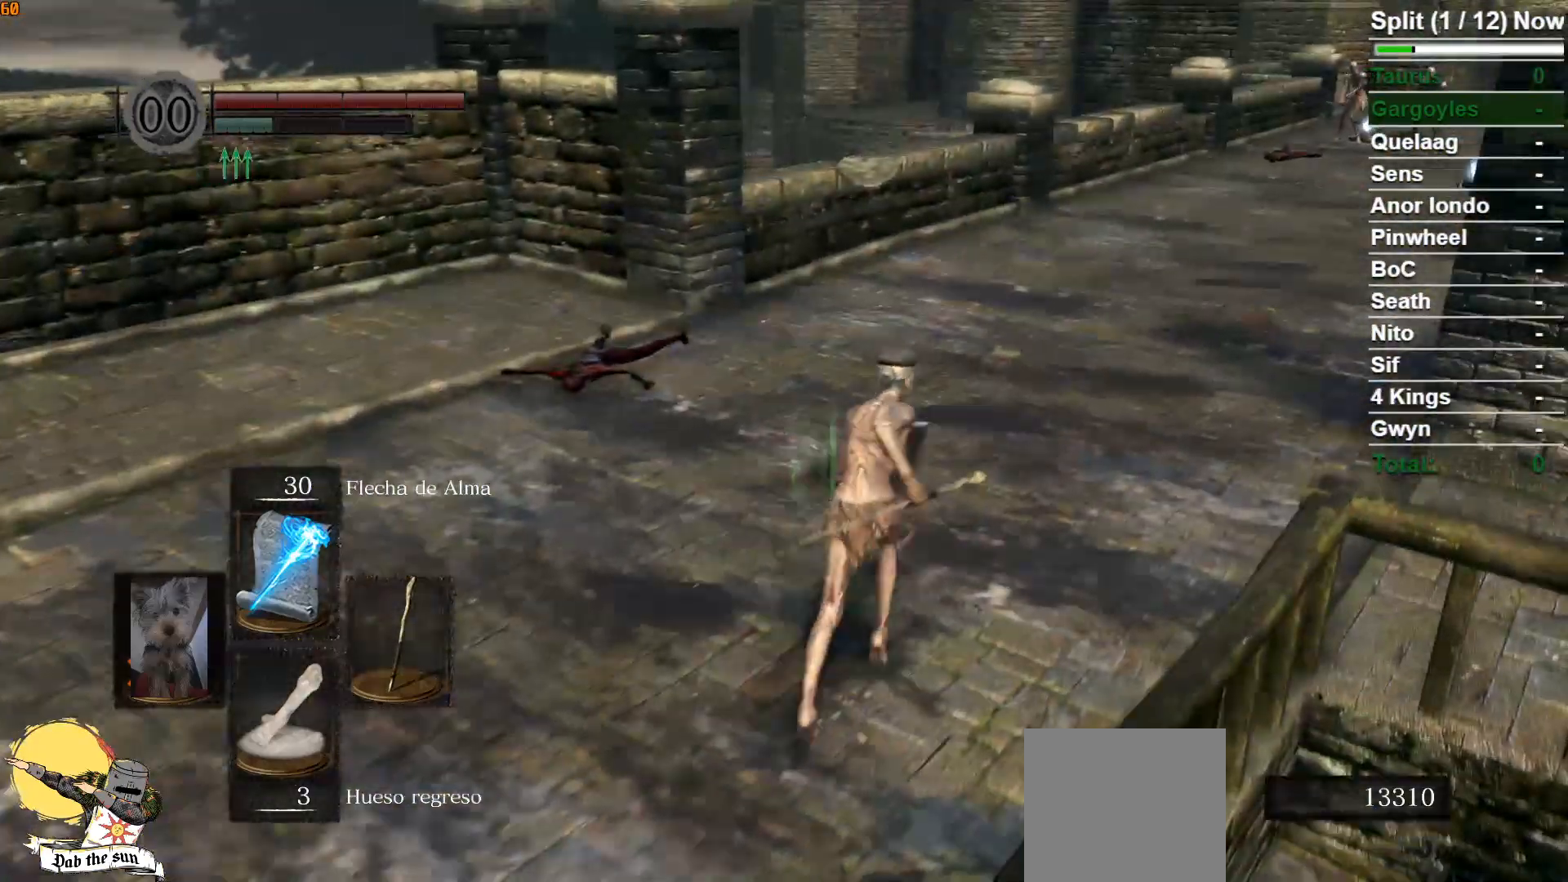
{"buttons": [], "left_stick": "up", "right_stick": "center", "events": [[217, "right_stick", "down-right"], [383, "right_stick", "center"]]}
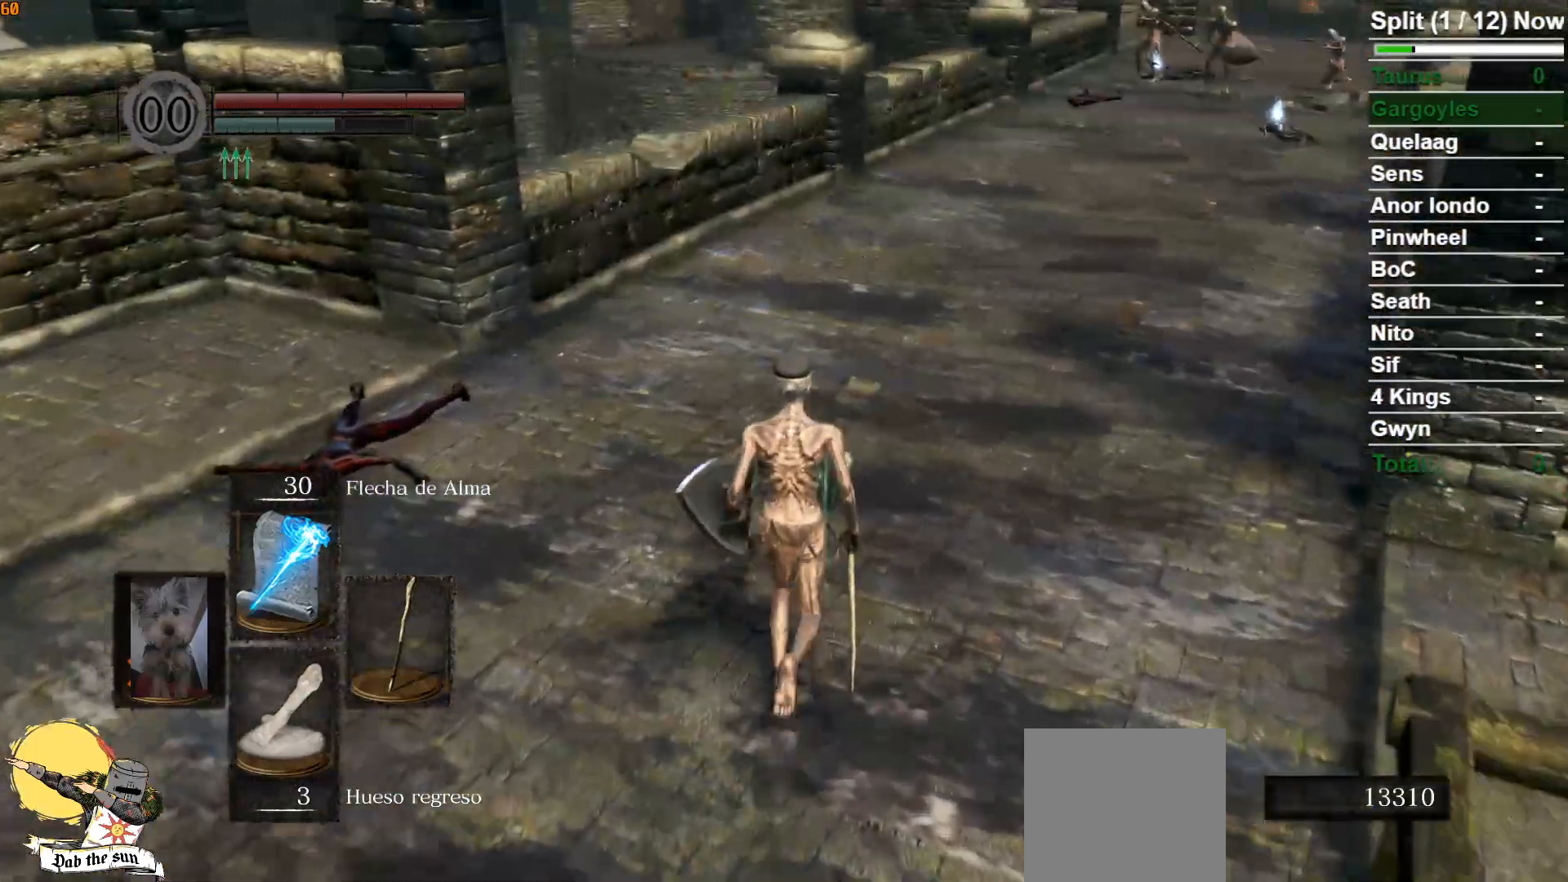
{"buttons": ["B"], "left_stick": "up", "right_stick": "center", "events": [[167, "right_stick", "right"], [300, "right_stick", "center"], [400, "B", "down"]]}
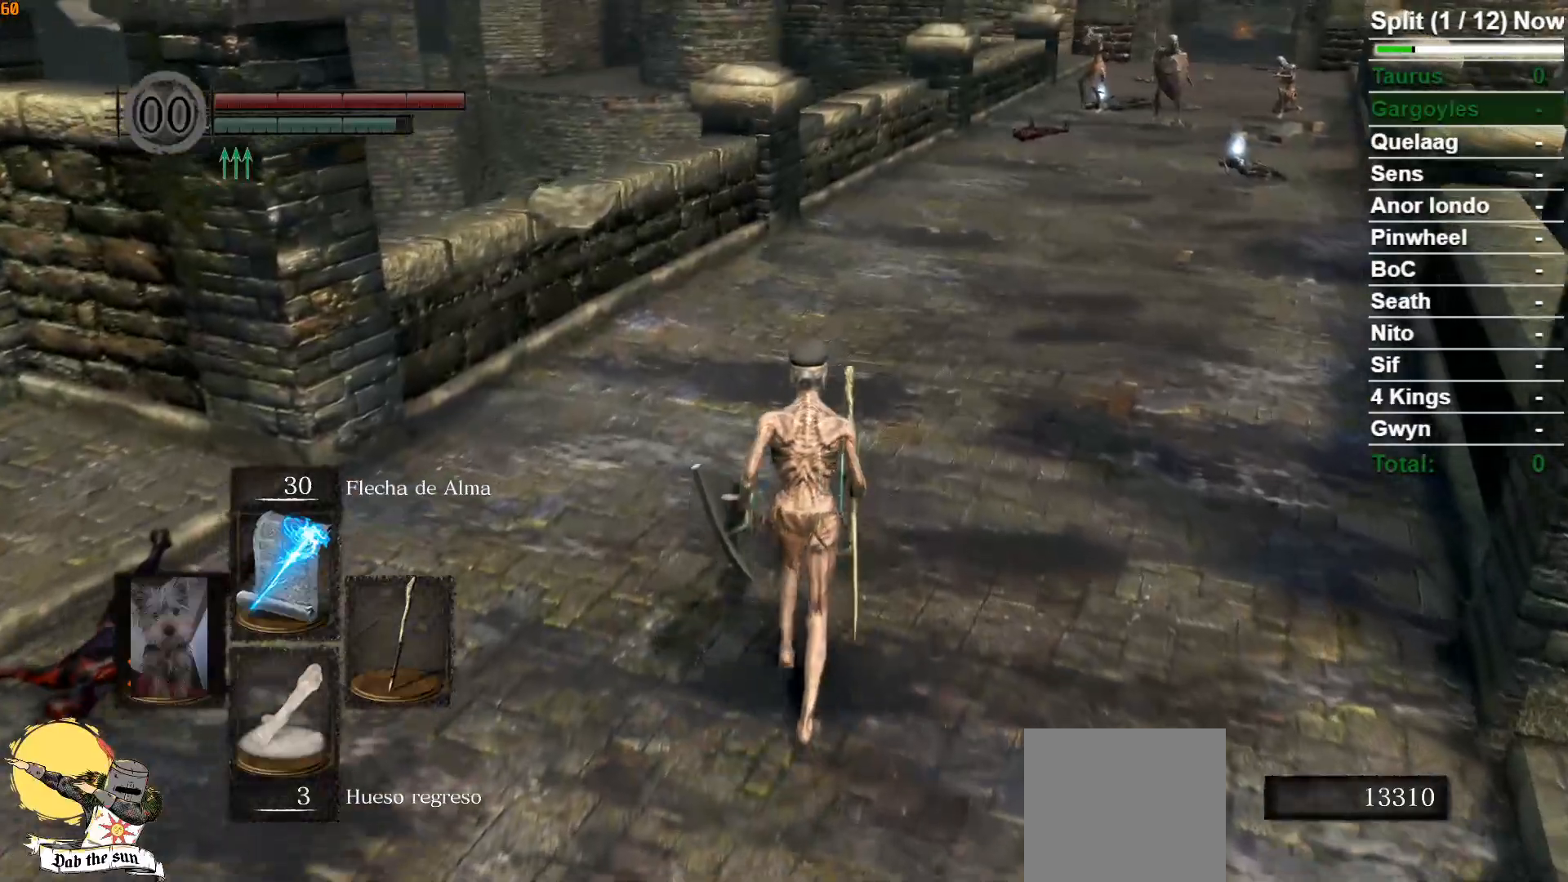
{"buttons": ["B"], "left_stick": "up", "right_stick": "center", "events": [[117, "right_stick", "down-right"], [267, "right_stick", "center"]]}
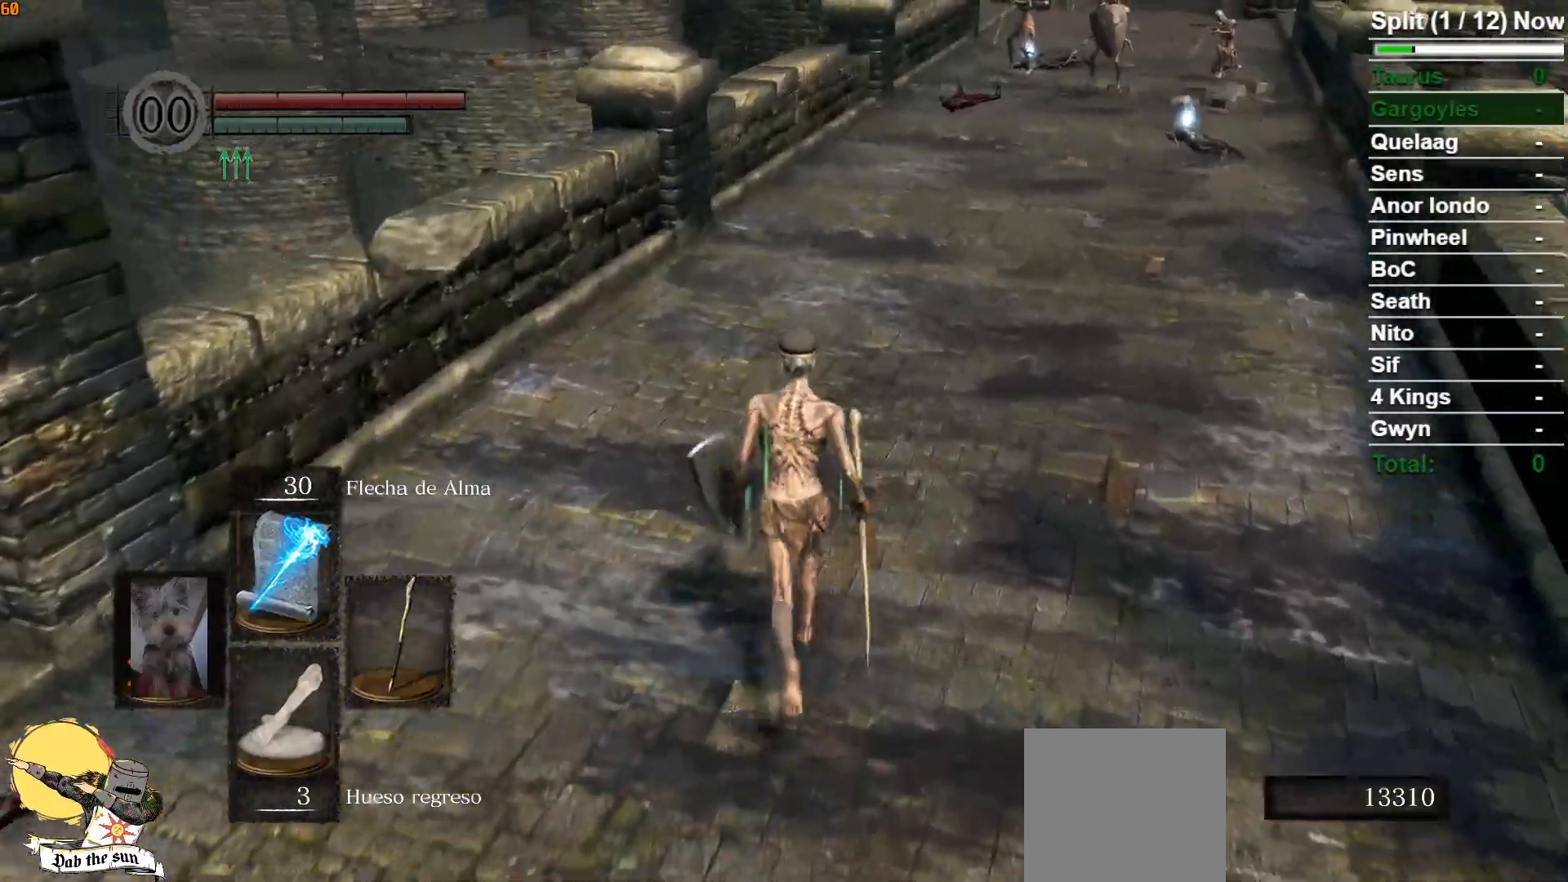
{"buttons": ["B"], "left_stick": "up", "right_stick": "center", "events": []}
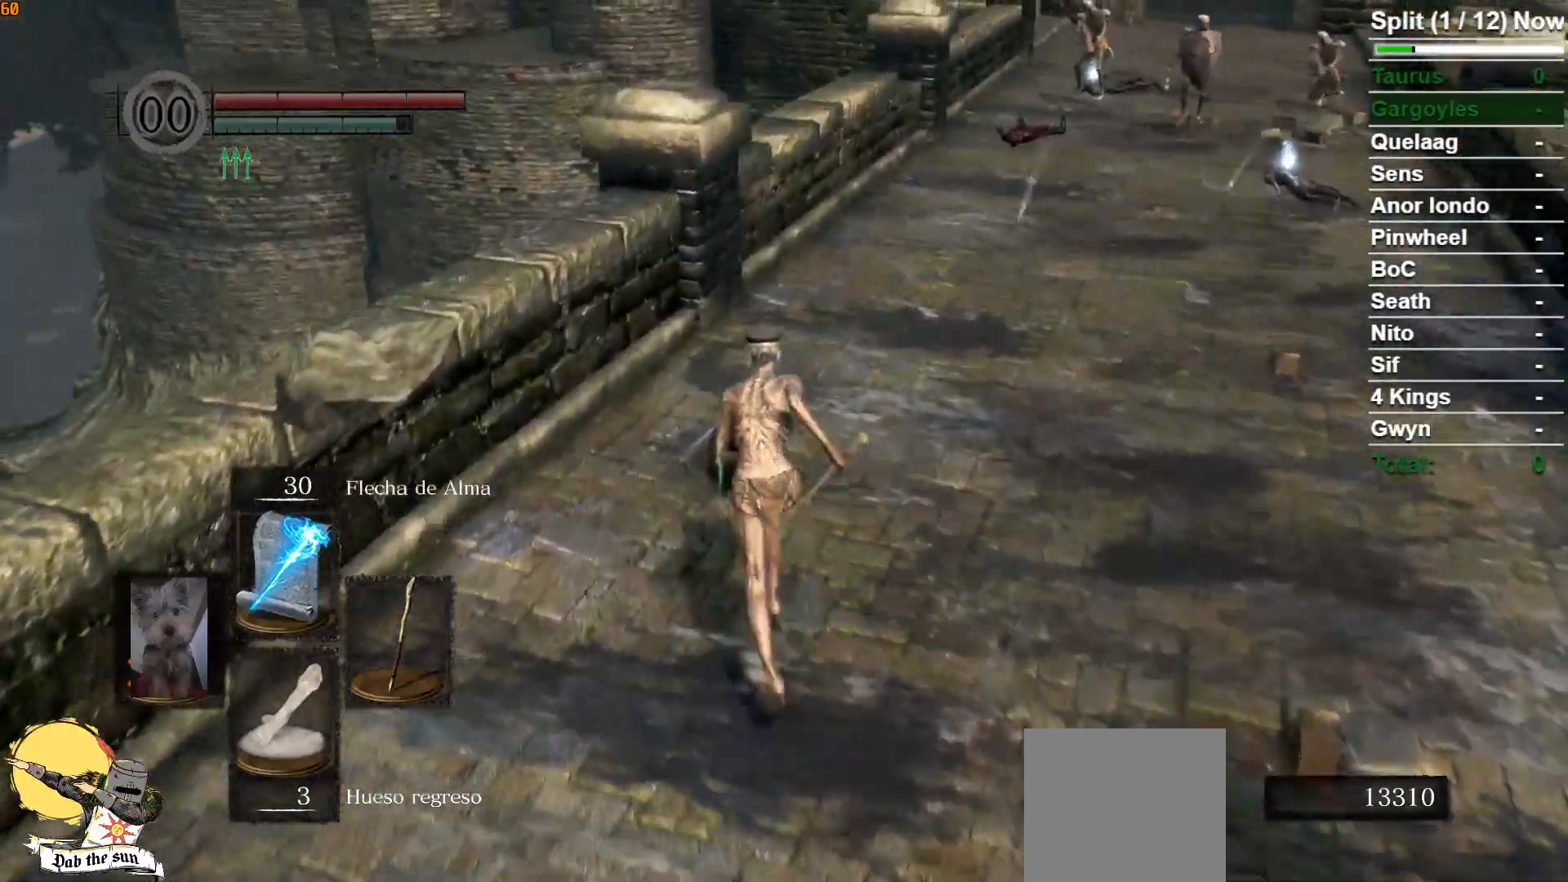
{"buttons": ["B"], "left_stick": "up", "right_stick": "center", "events": [[267, "right_stick", "down-right"], [450, "right_stick", "center"]]}
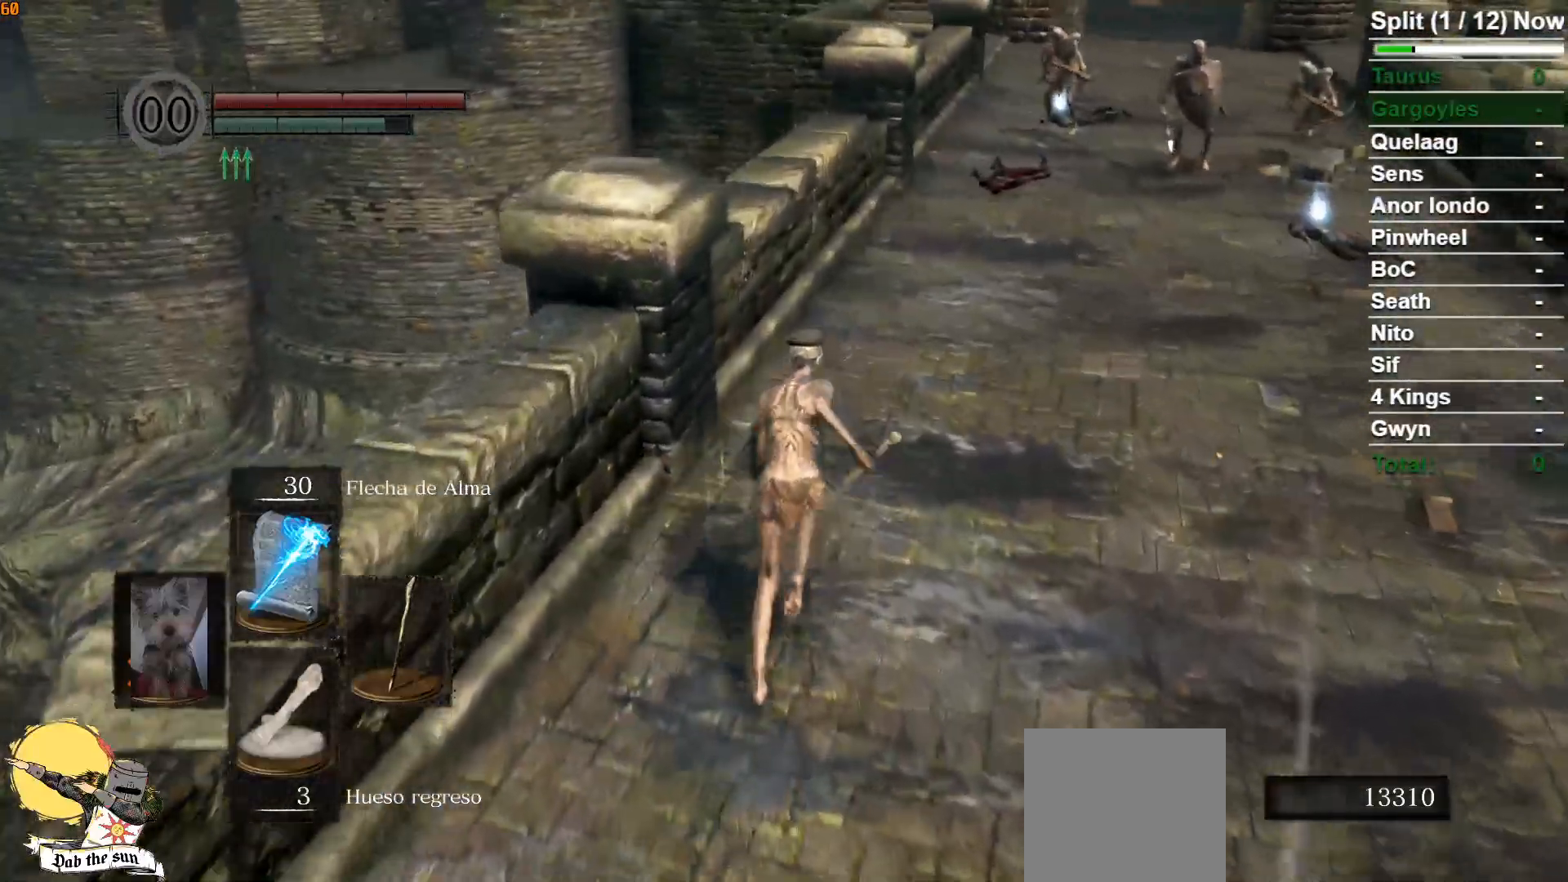
{"buttons": ["B"], "left_stick": "up", "right_stick": "center", "events": [[33, "B", "up"], [250, "right_stick", "down-right"], [300, "B", "down"], [417, "right_stick", "center"]]}
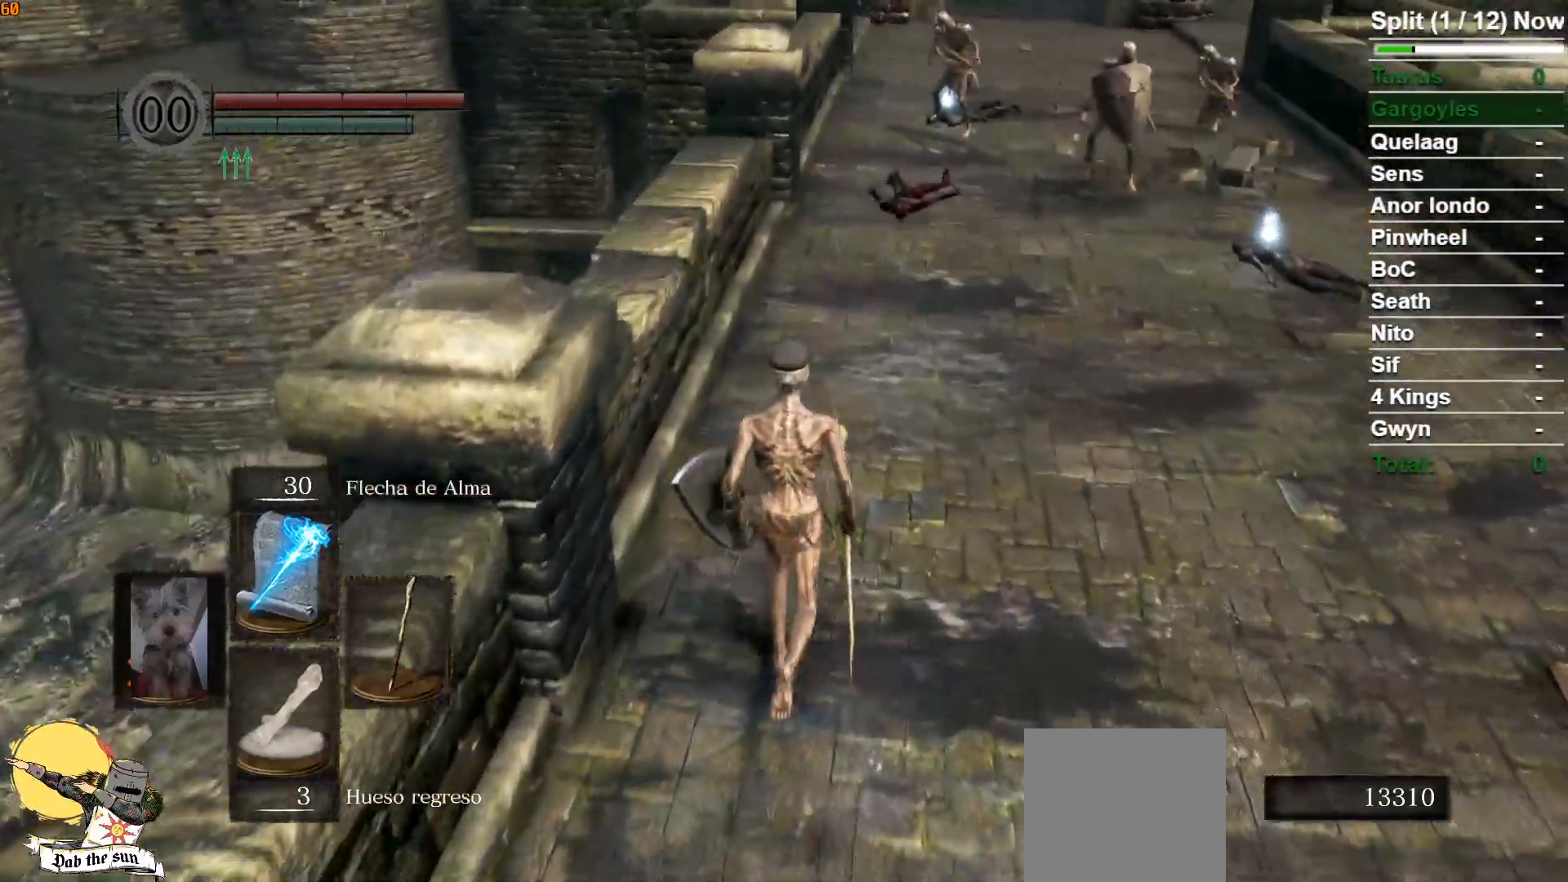
{"buttons": ["B"], "left_stick": "up", "right_stick": "center", "events": [[133, "right_stick", "down"], [267, "right_stick", "center"]]}
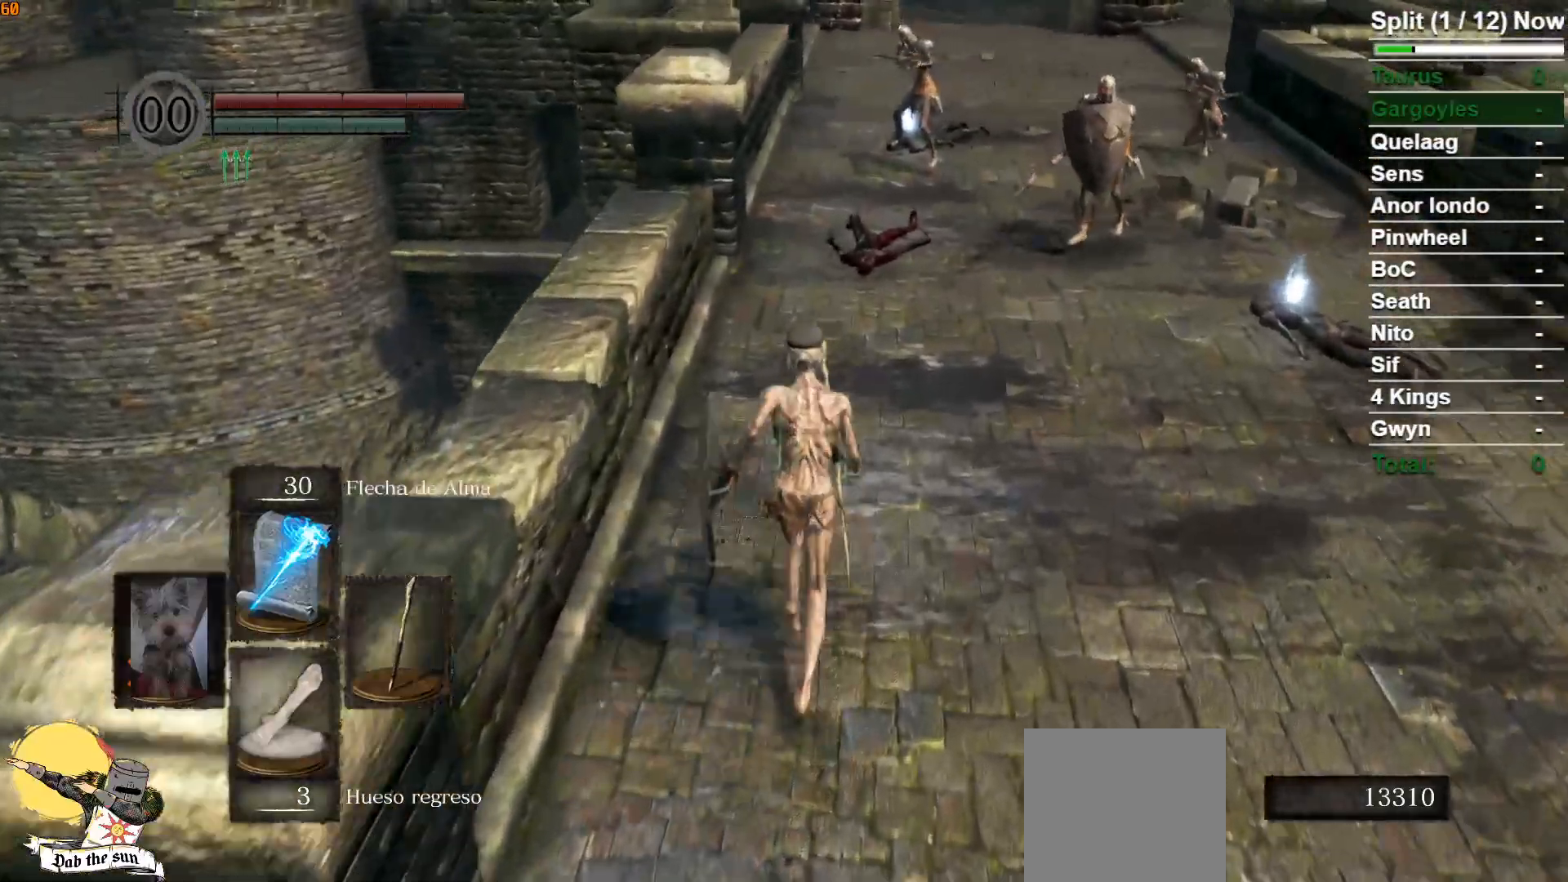
{"buttons": ["B"], "left_stick": "up-right", "right_stick": "down-left", "events": [[500, "left_stick", "up-right"], [500, "right_stick", "down-left"]]}
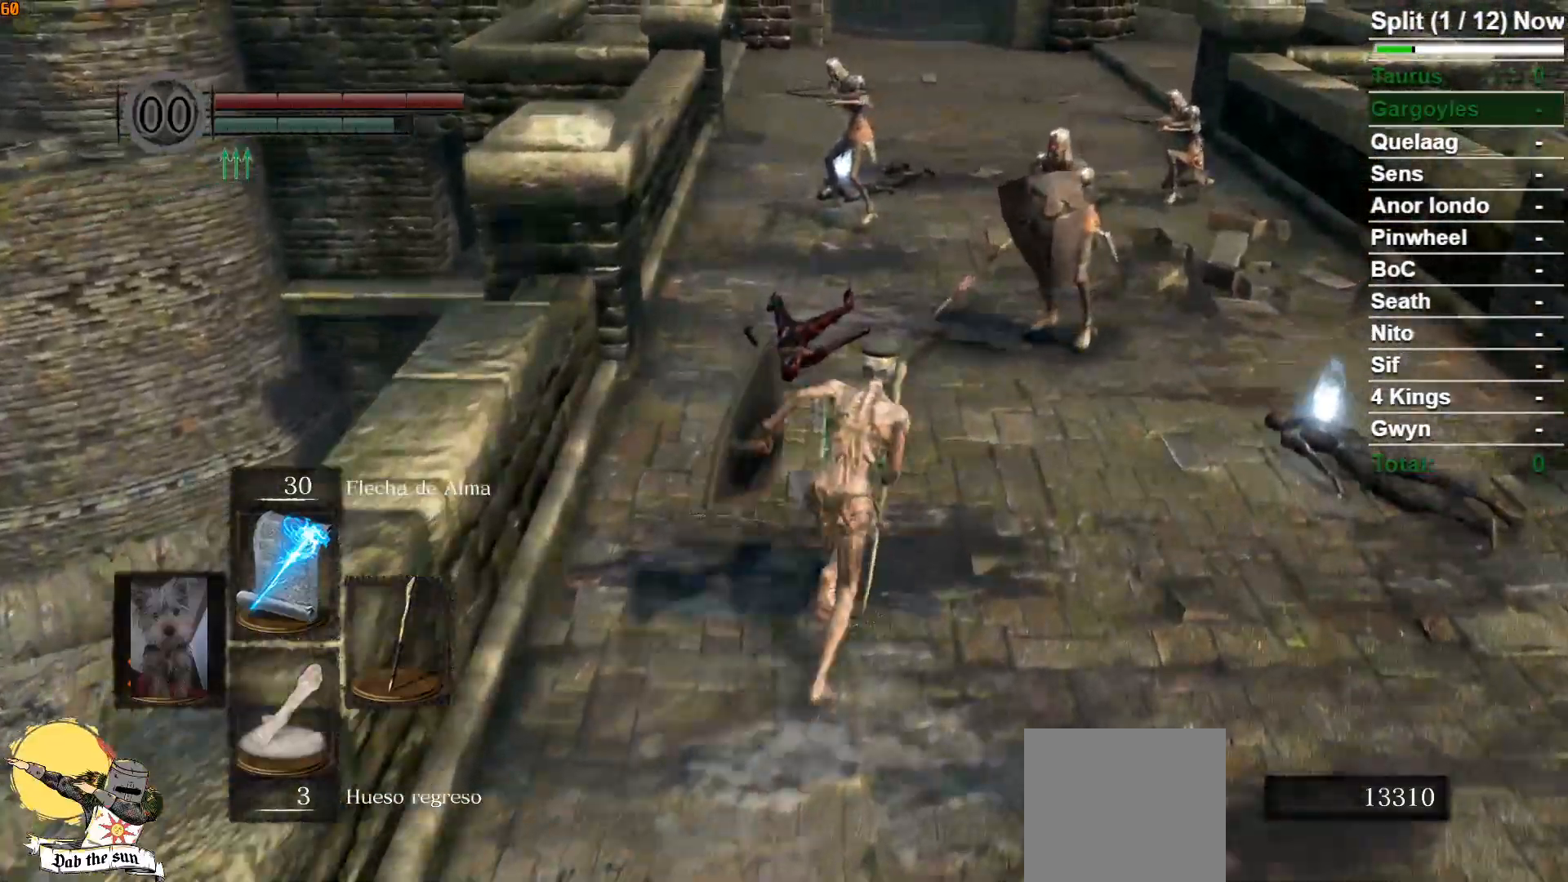
{"buttons": ["B"], "left_stick": "up-right", "right_stick": "center", "events": [[83, "right_stick", "center"], [317, "right_stick", "down-left"], [450, "right_stick", "center"]]}
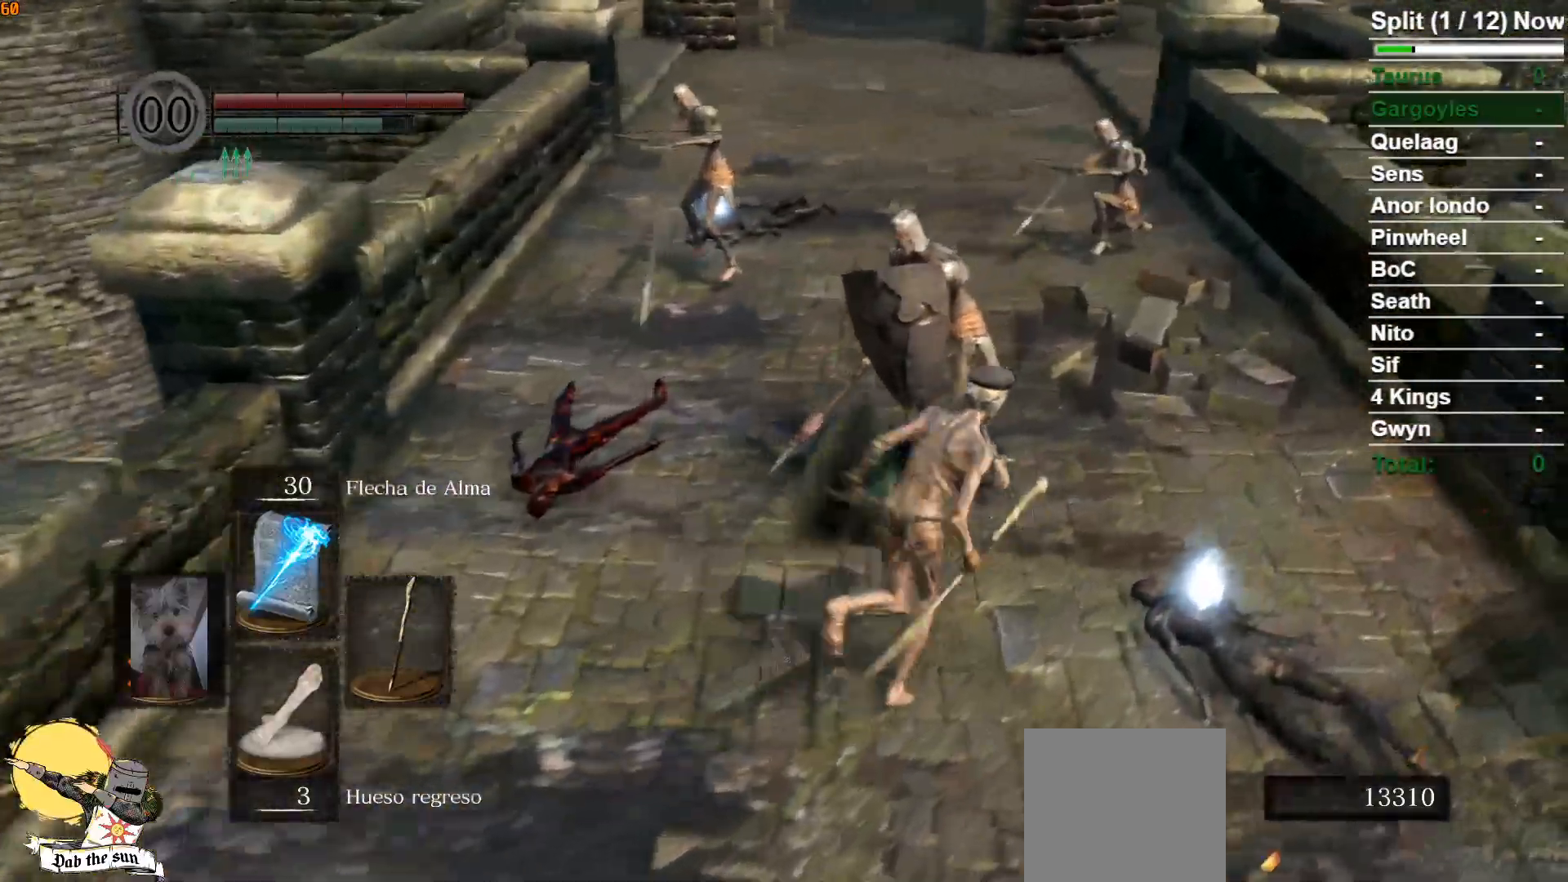
{"buttons": ["B"], "left_stick": "up-right", "right_stick": "center", "events": [[167, "right_stick", "down-left"], [350, "right_stick", "center"]]}
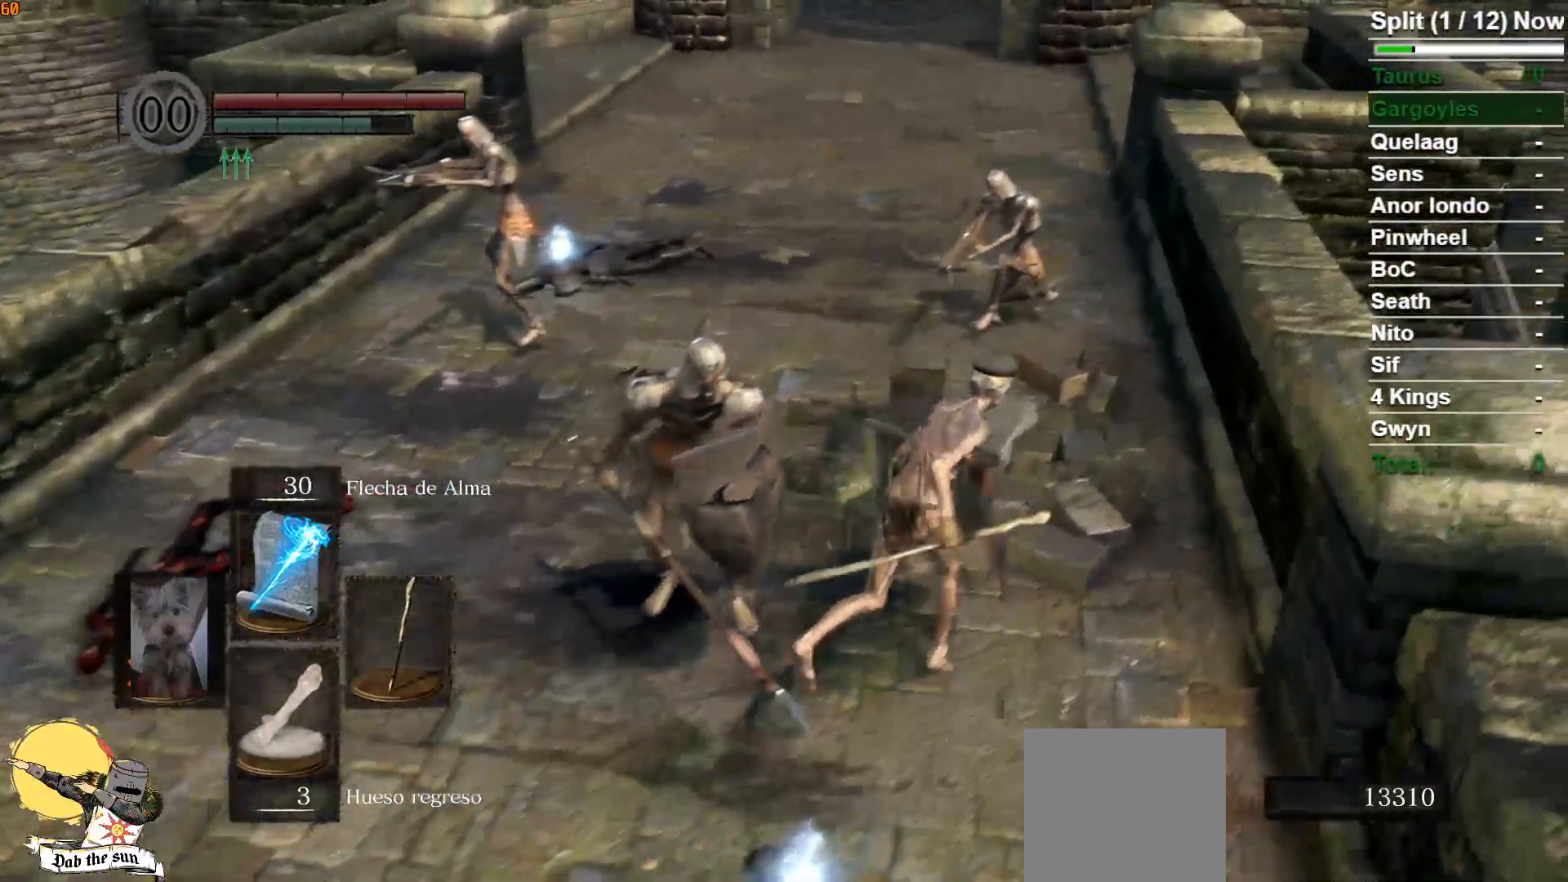
{"buttons": ["B"], "left_stick": "up-right", "right_stick": "center", "events": [[83, "right_stick", "down-left"], [300, "right_stick", "center"]]}
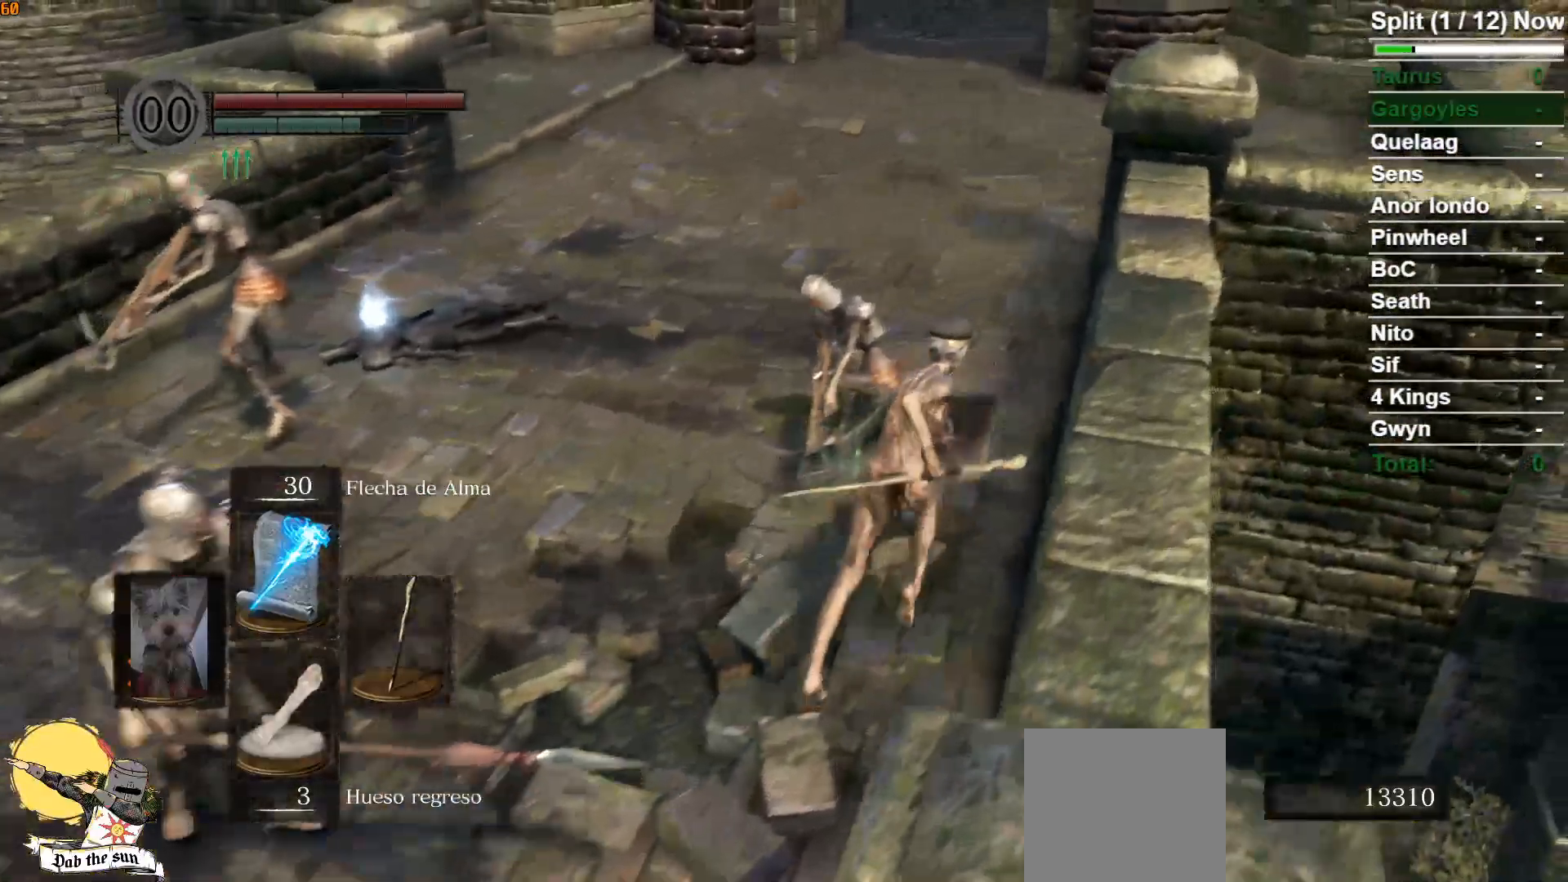
{"buttons": ["B"], "left_stick": "up-right", "right_stick": "left", "events": [[33, "right_stick", "left"]]}
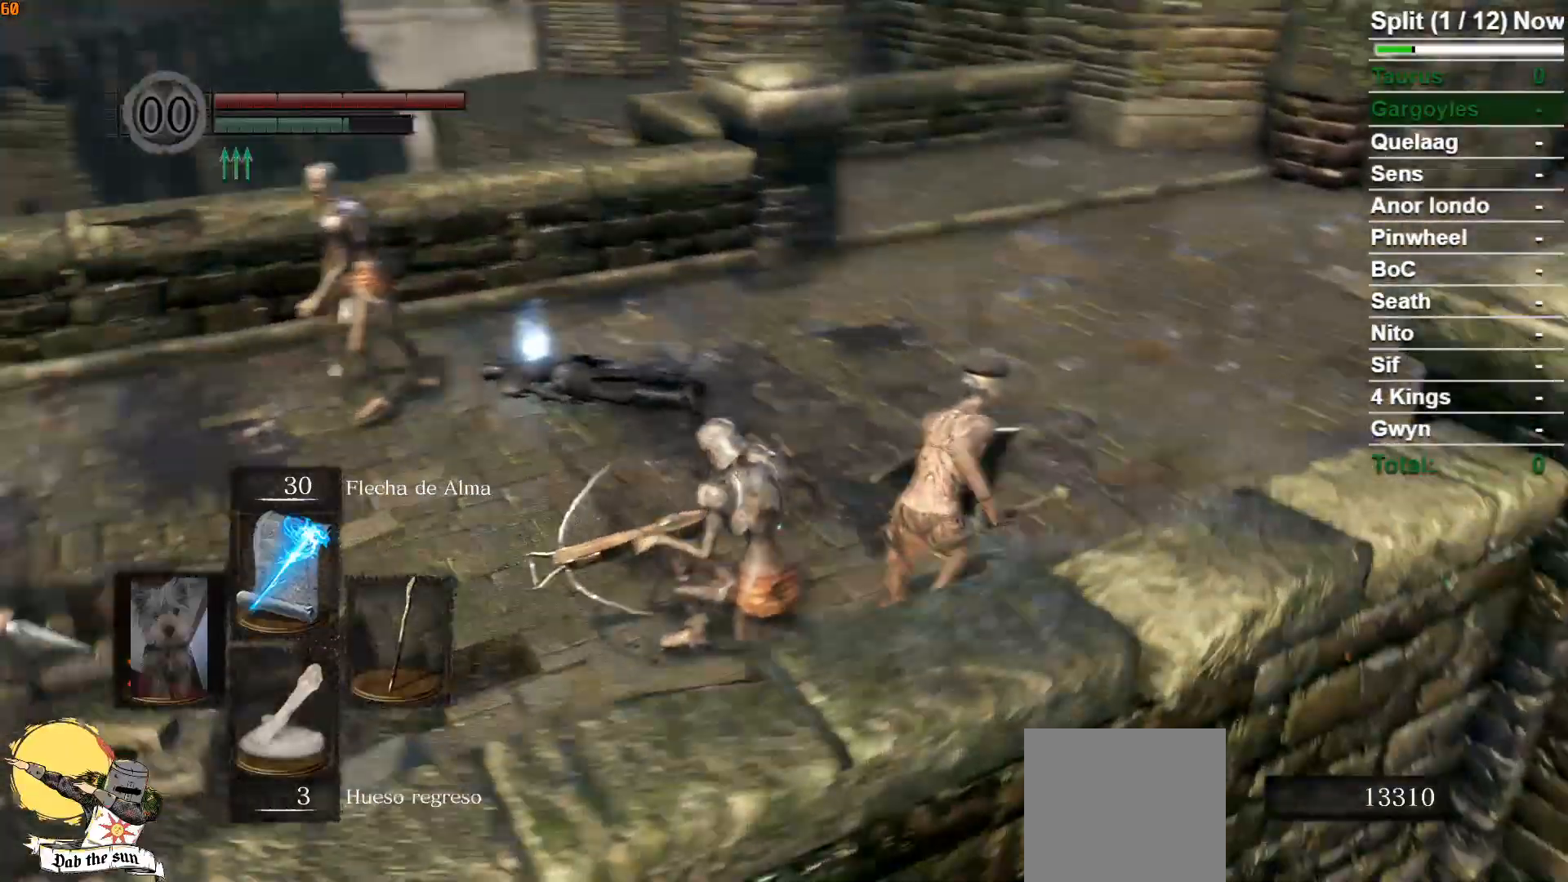
{"buttons": ["B"], "left_stick": "down-right", "right_stick": "left", "events": [[217, "left_stick", "right"], [467, "left_stick", "down-right"]]}
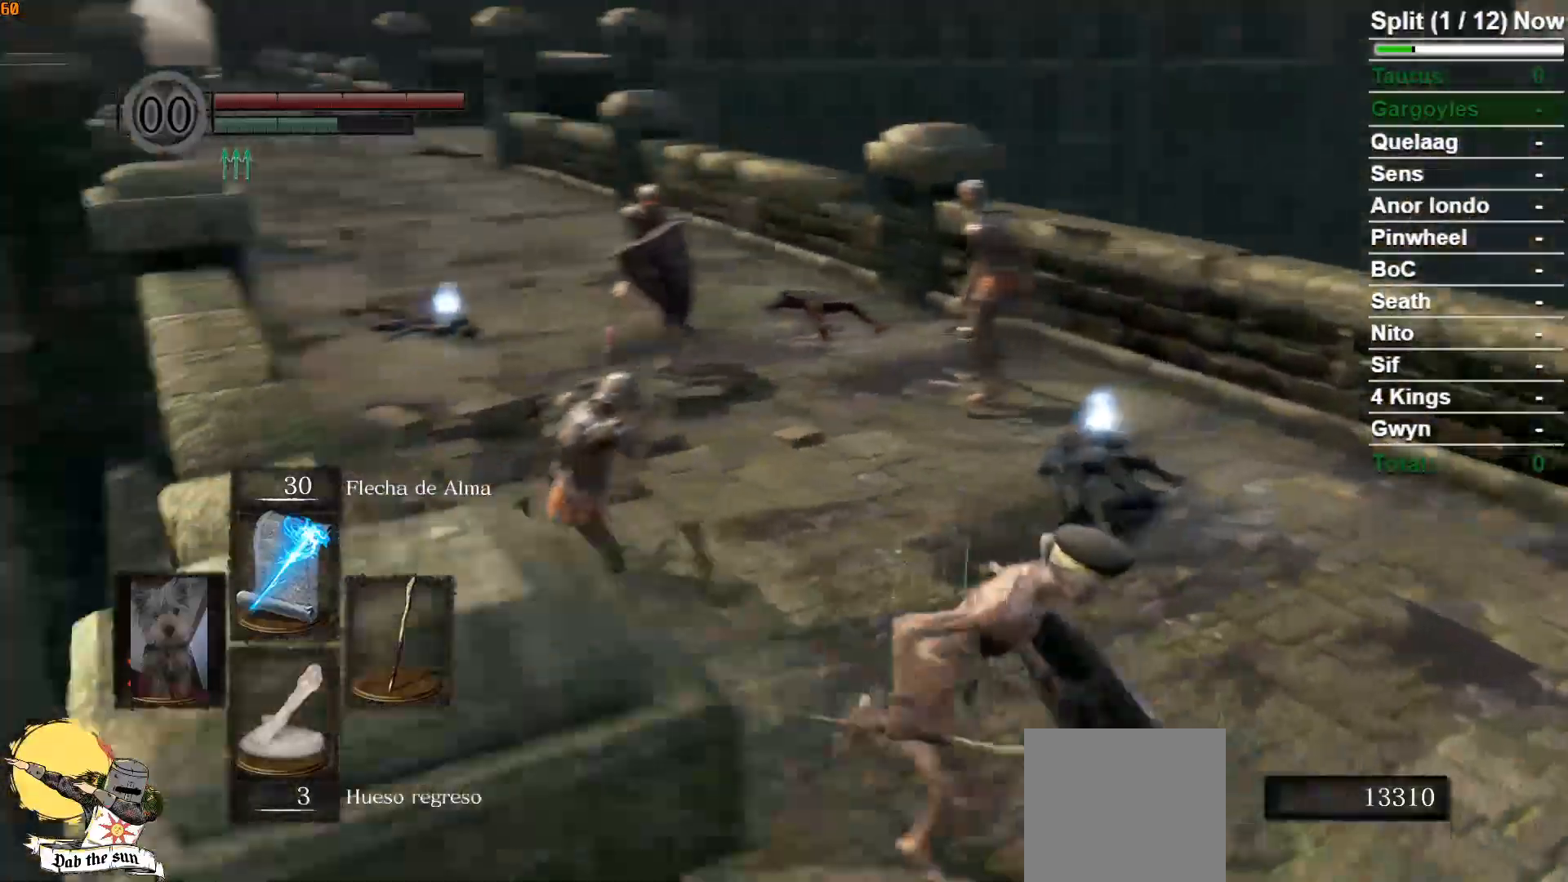
{"buttons": ["B"], "left_stick": "down", "right_stick": "up", "events": [[183, "right_stick", "center"], [317, "left_stick", "down"], [417, "right_stick", "up"]]}
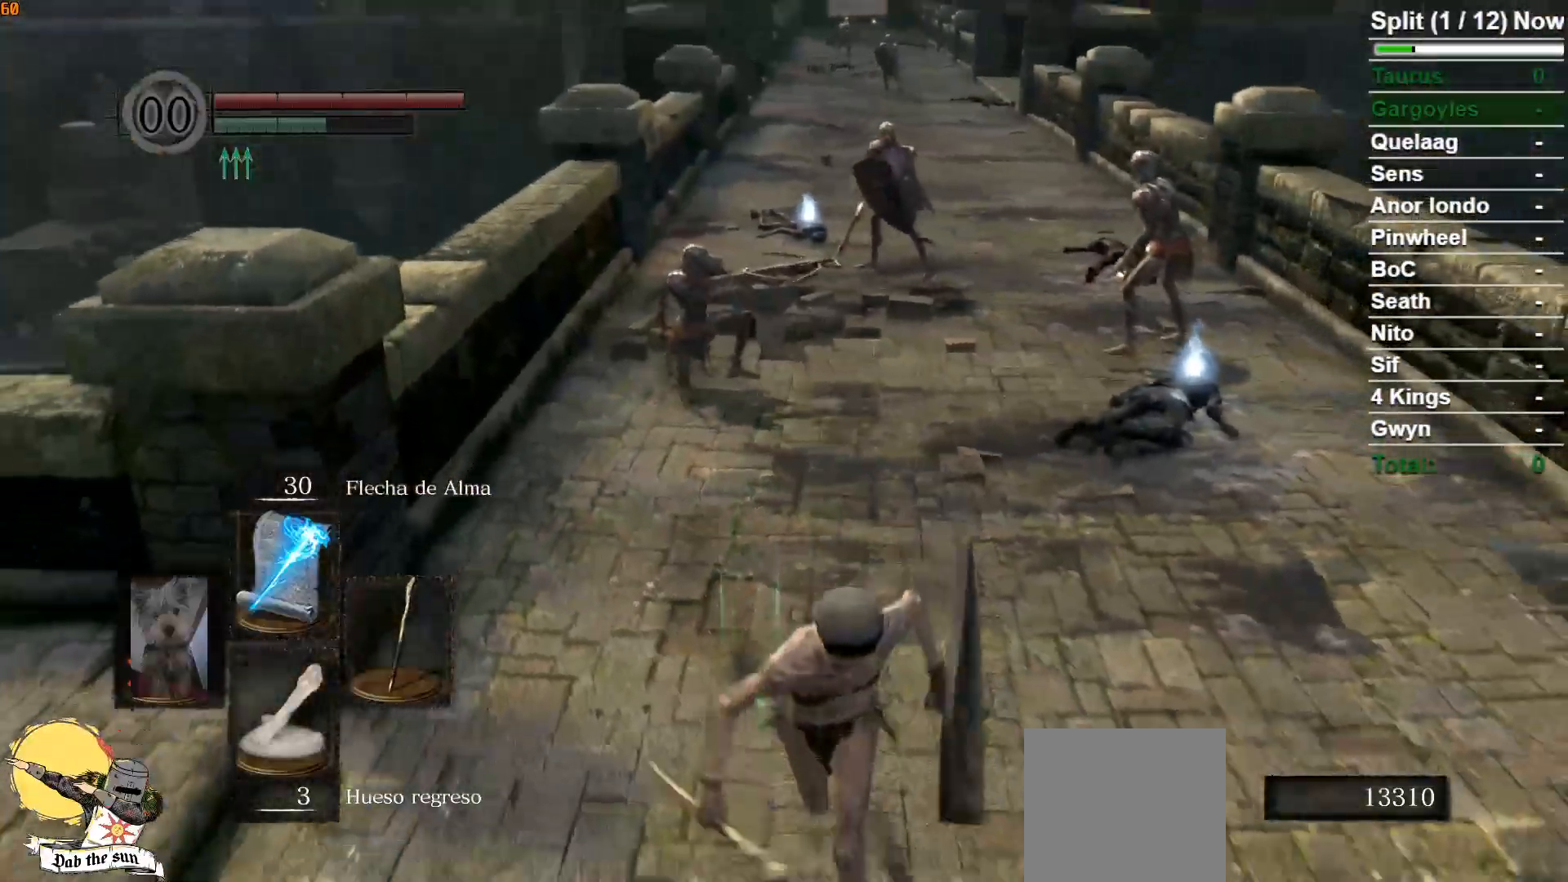
{"buttons": ["B"], "left_stick": "down", "right_stick": "center", "events": [[50, "right_stick", "center"]]}
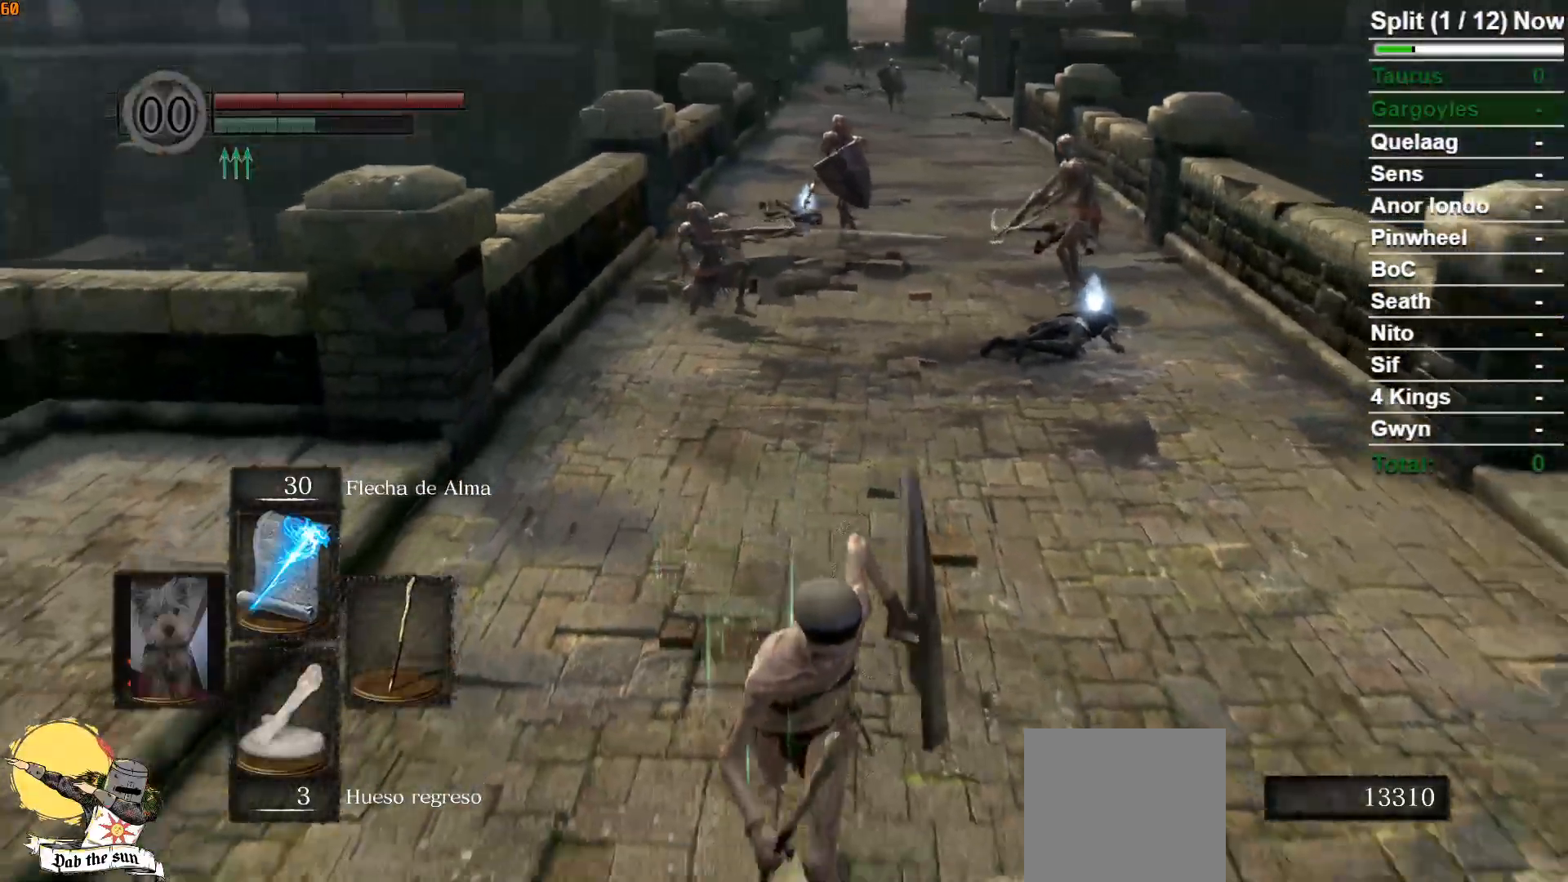
{"buttons": ["B"], "left_stick": "down-right", "right_stick": "right", "events": [[283, "right_stick", "right"], [500, "left_stick", "down-right"]]}
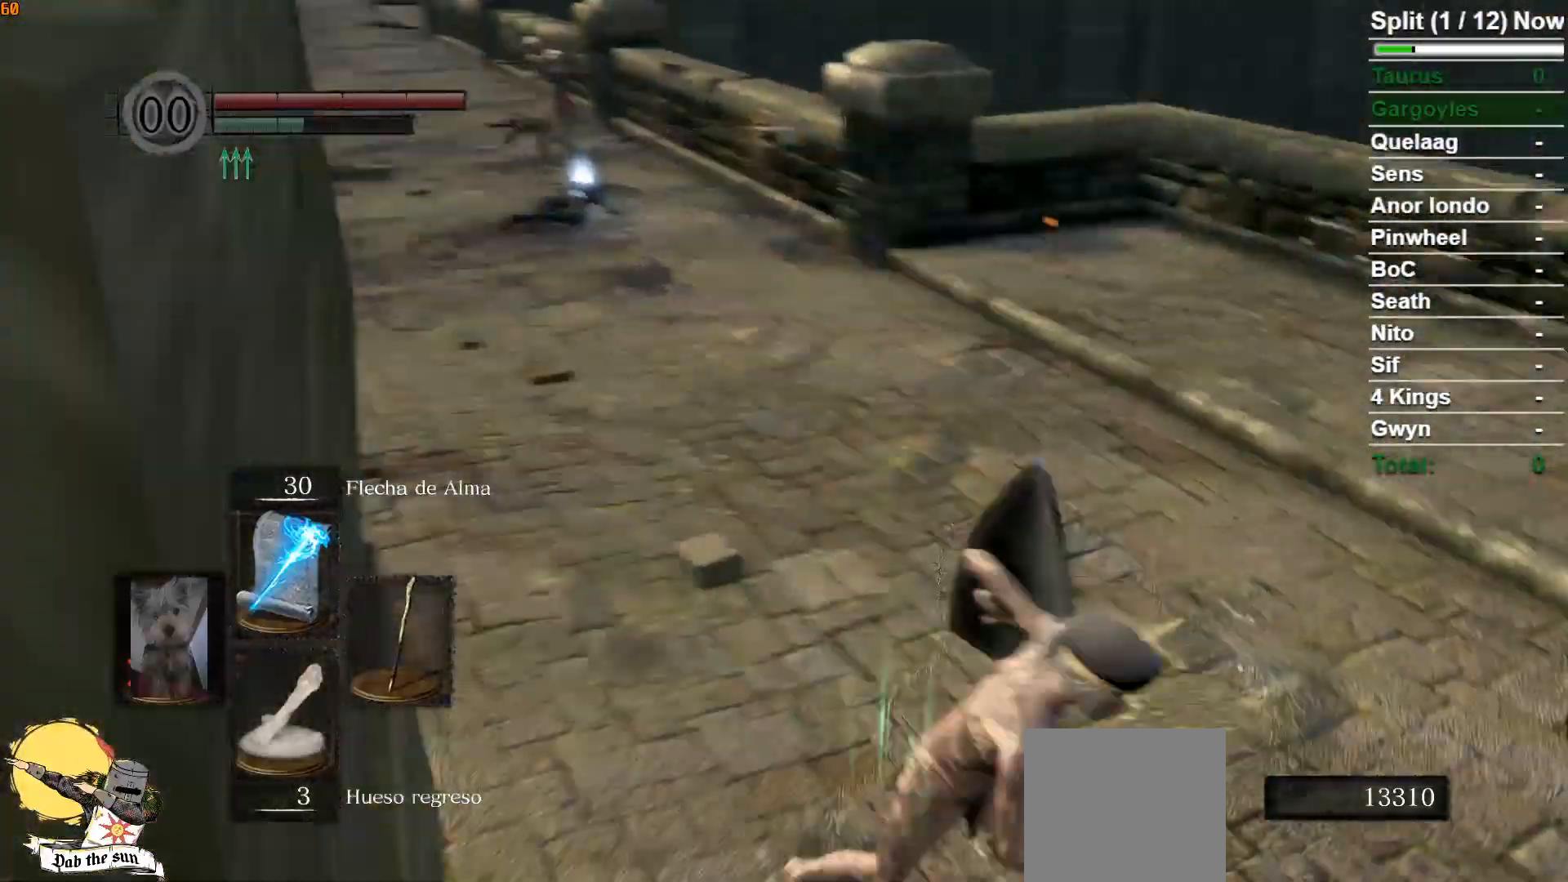
{"buttons": ["B"], "left_stick": "right", "right_stick": "right", "events": [[300, "left_stick", "right"]]}
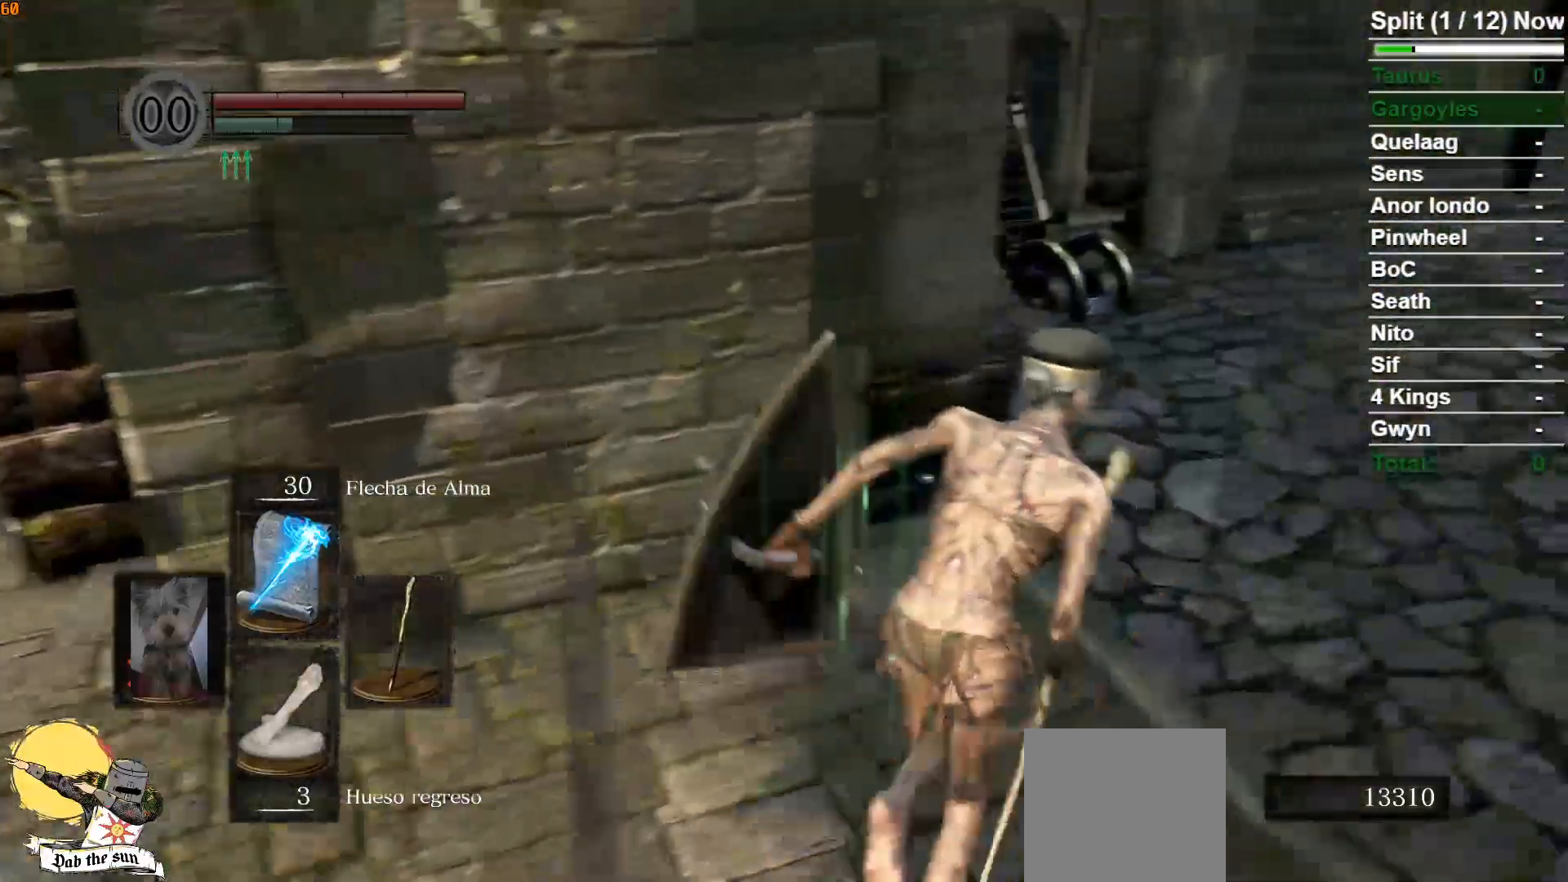
{"buttons": ["B"], "left_stick": "up-right", "right_stick": "left", "events": [[33, "left_stick", "up-right"], [433, "right_stick", "left"]]}
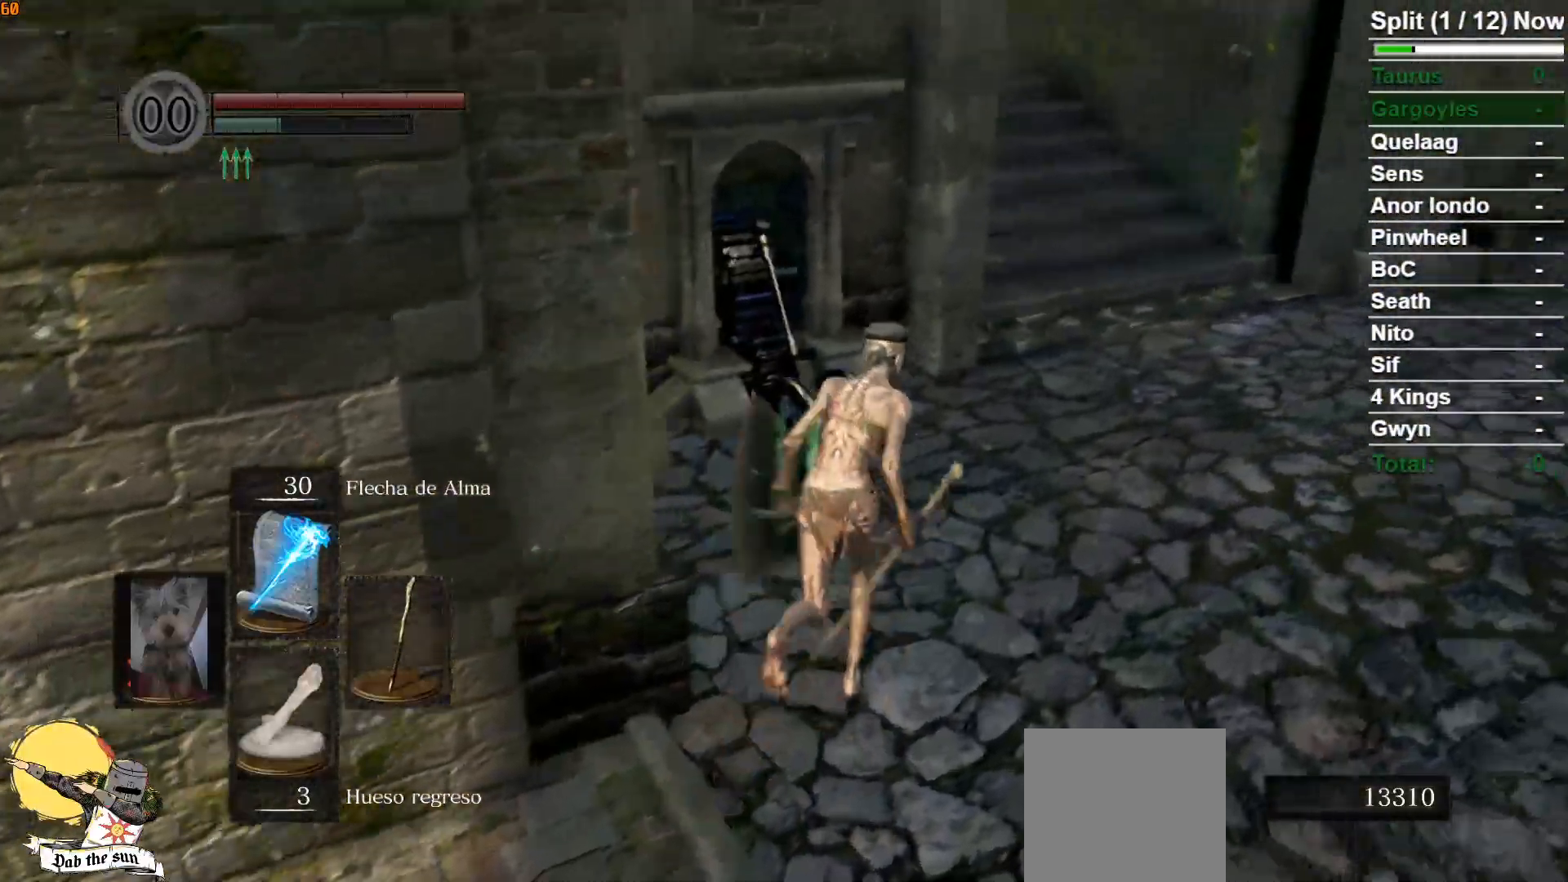
{"buttons": ["B"], "left_stick": "up-right", "right_stick": "left", "events": [[117, "right_stick", "center"], [333, "right_stick", "left"]]}
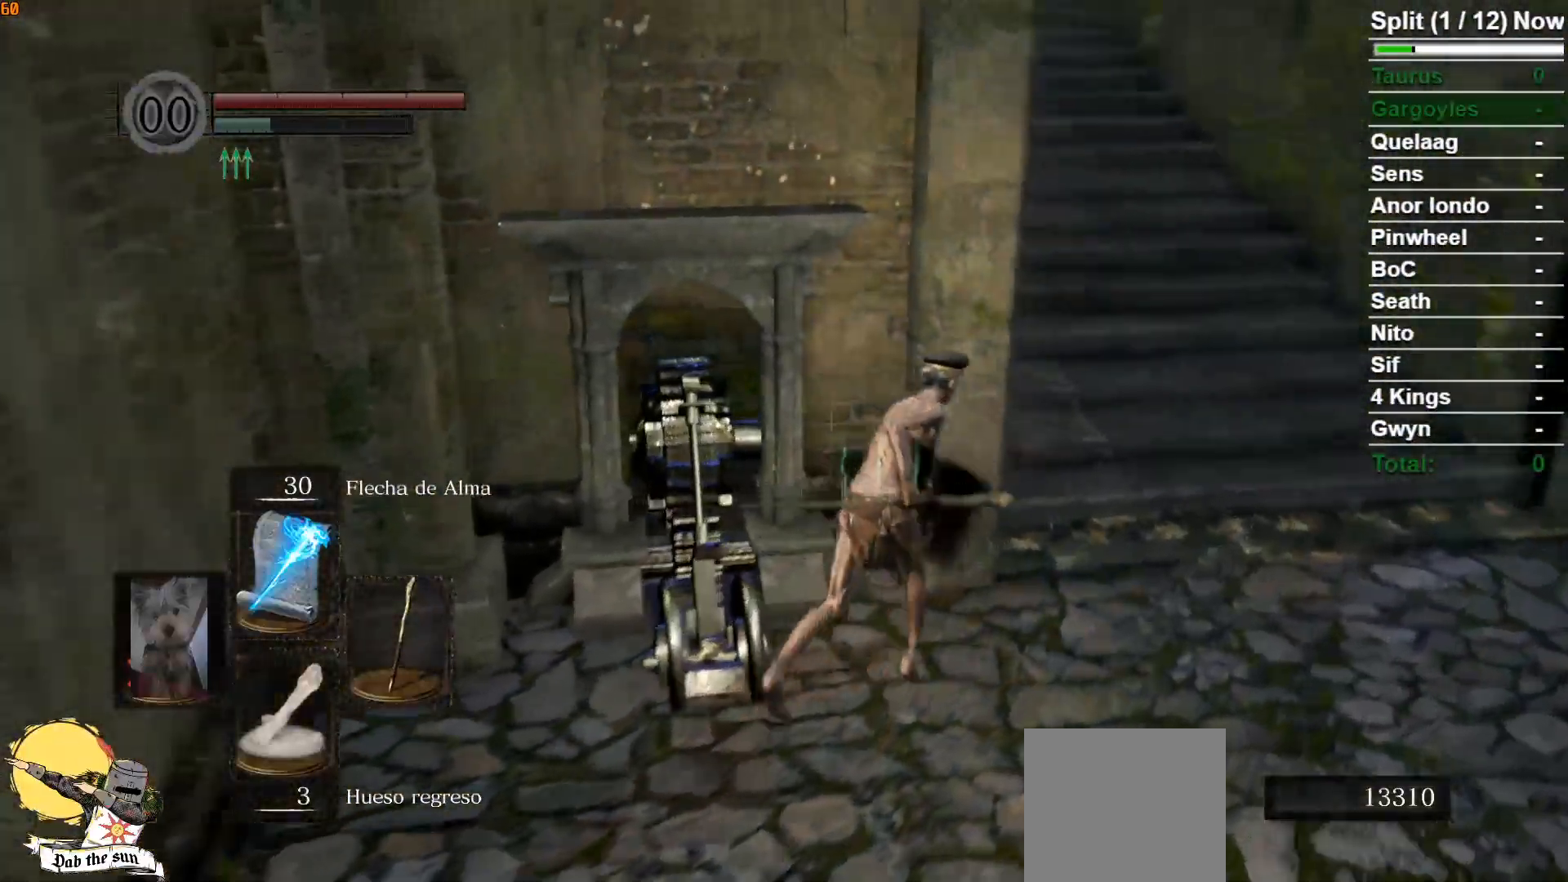
{"buttons": ["B"], "left_stick": "up-right", "right_stick": "left", "events": [[50, "right_stick", "center"], [200, "right_stick", "left"]]}